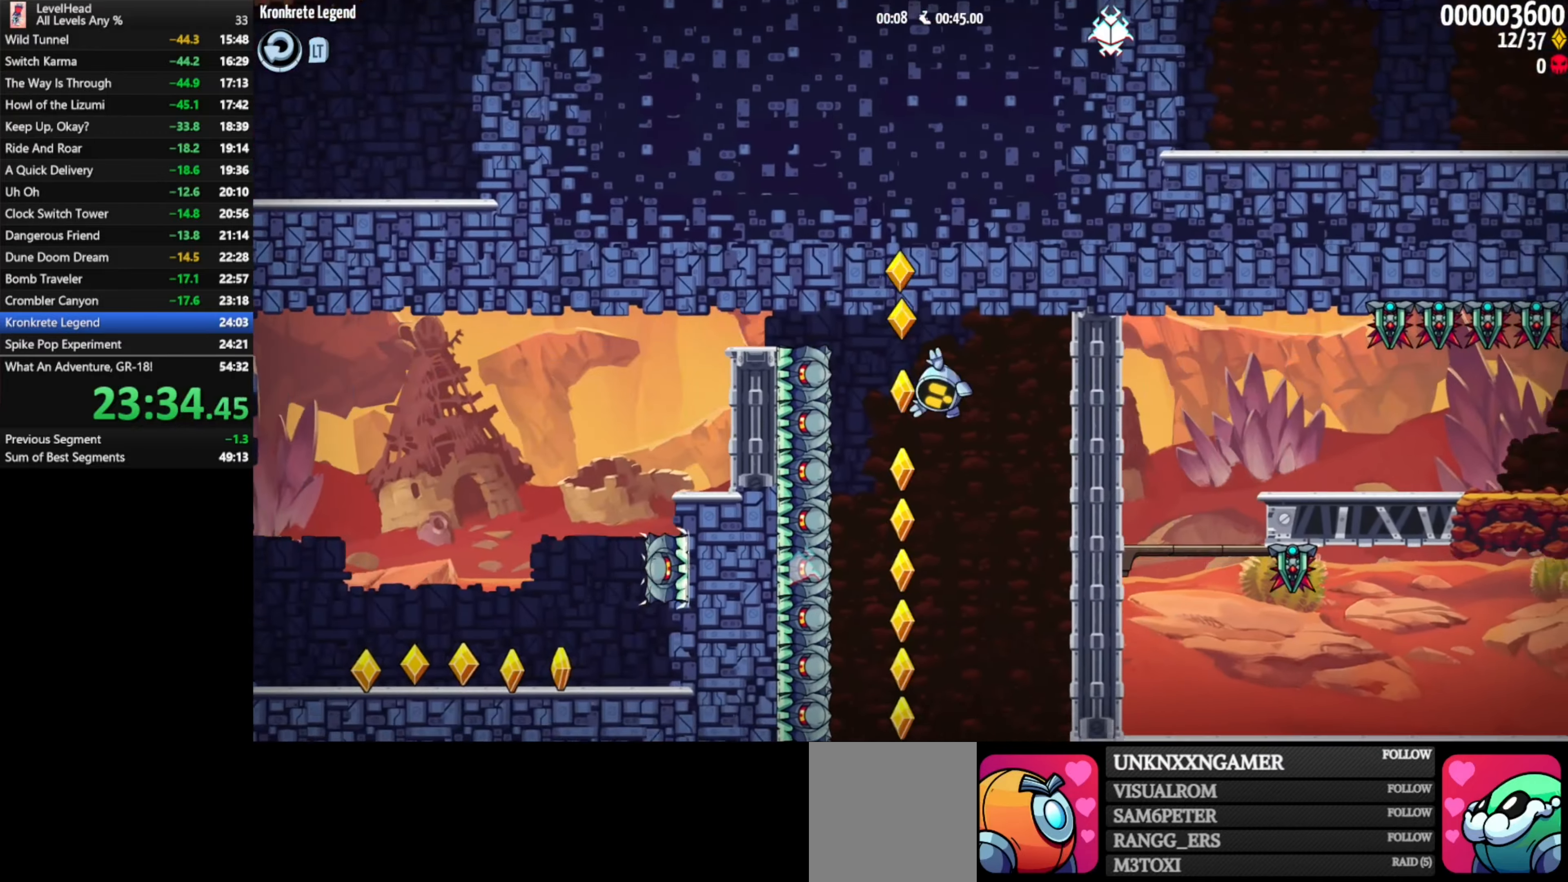
Gameplay with a controller (Xbox layout); each line is a JSON object with the inputs held at the frame after it. "events" lists button and stick changes between this image and that frame as [ms after this image, input, new state], when the widget could be followed in between. Not read: right_stick.
{"buttons": [], "left_stick": "right", "events": [[17, "left_stick", "left"], [350, "left_stick", "right"]]}
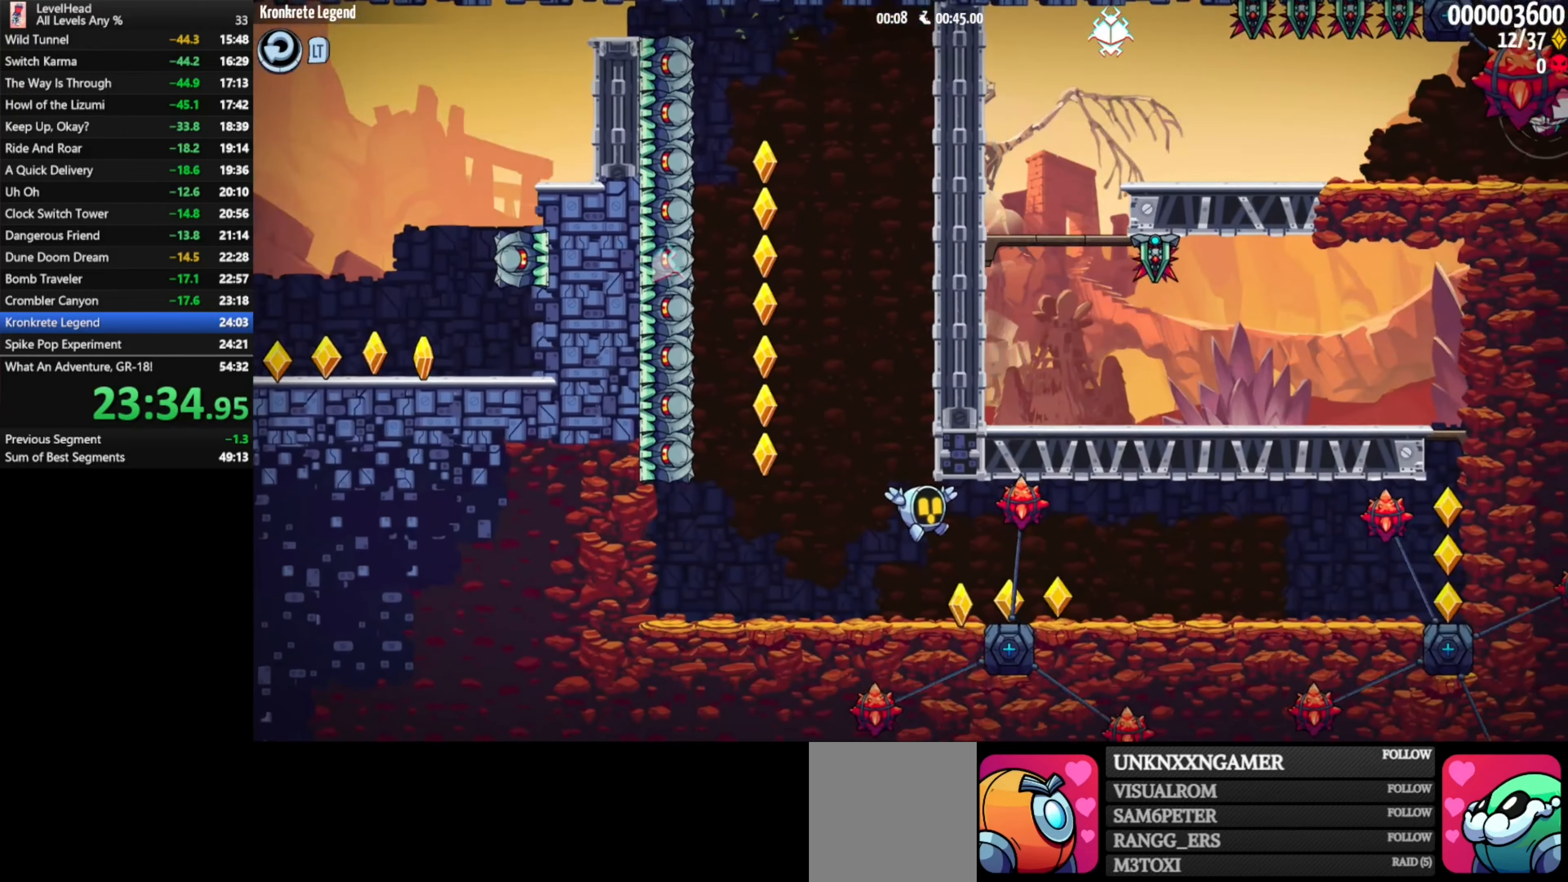
{"buttons": [], "left_stick": "right", "events": [[217, "A", "down"], [433, "A", "up"]]}
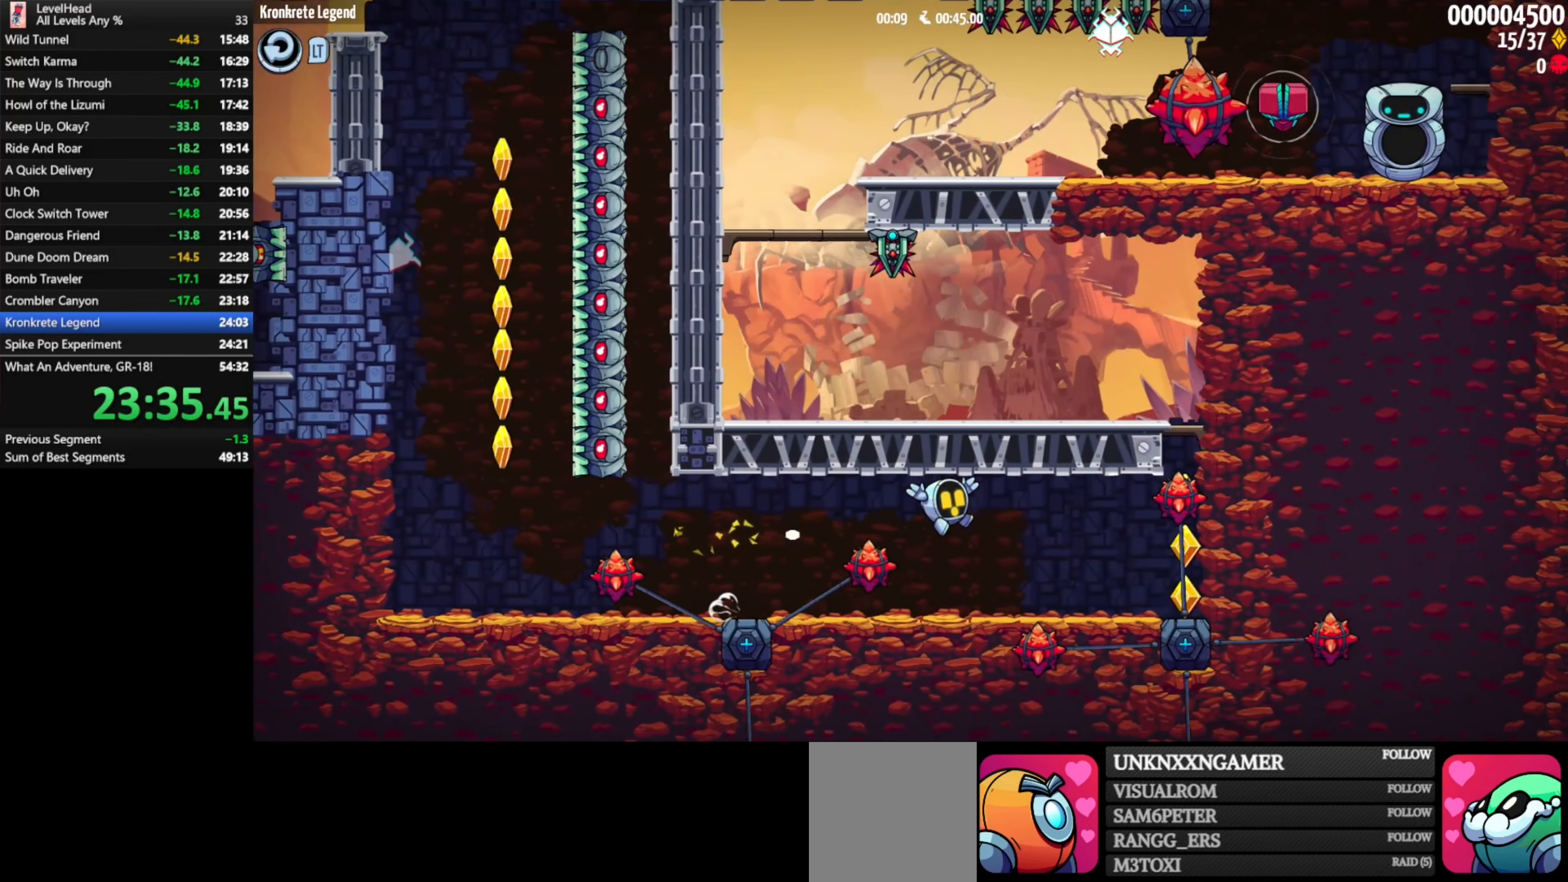
{"buttons": ["A"], "left_stick": "left", "events": [[233, "A", "down"], [450, "left_stick", "up-left"], [500, "left_stick", "left"]]}
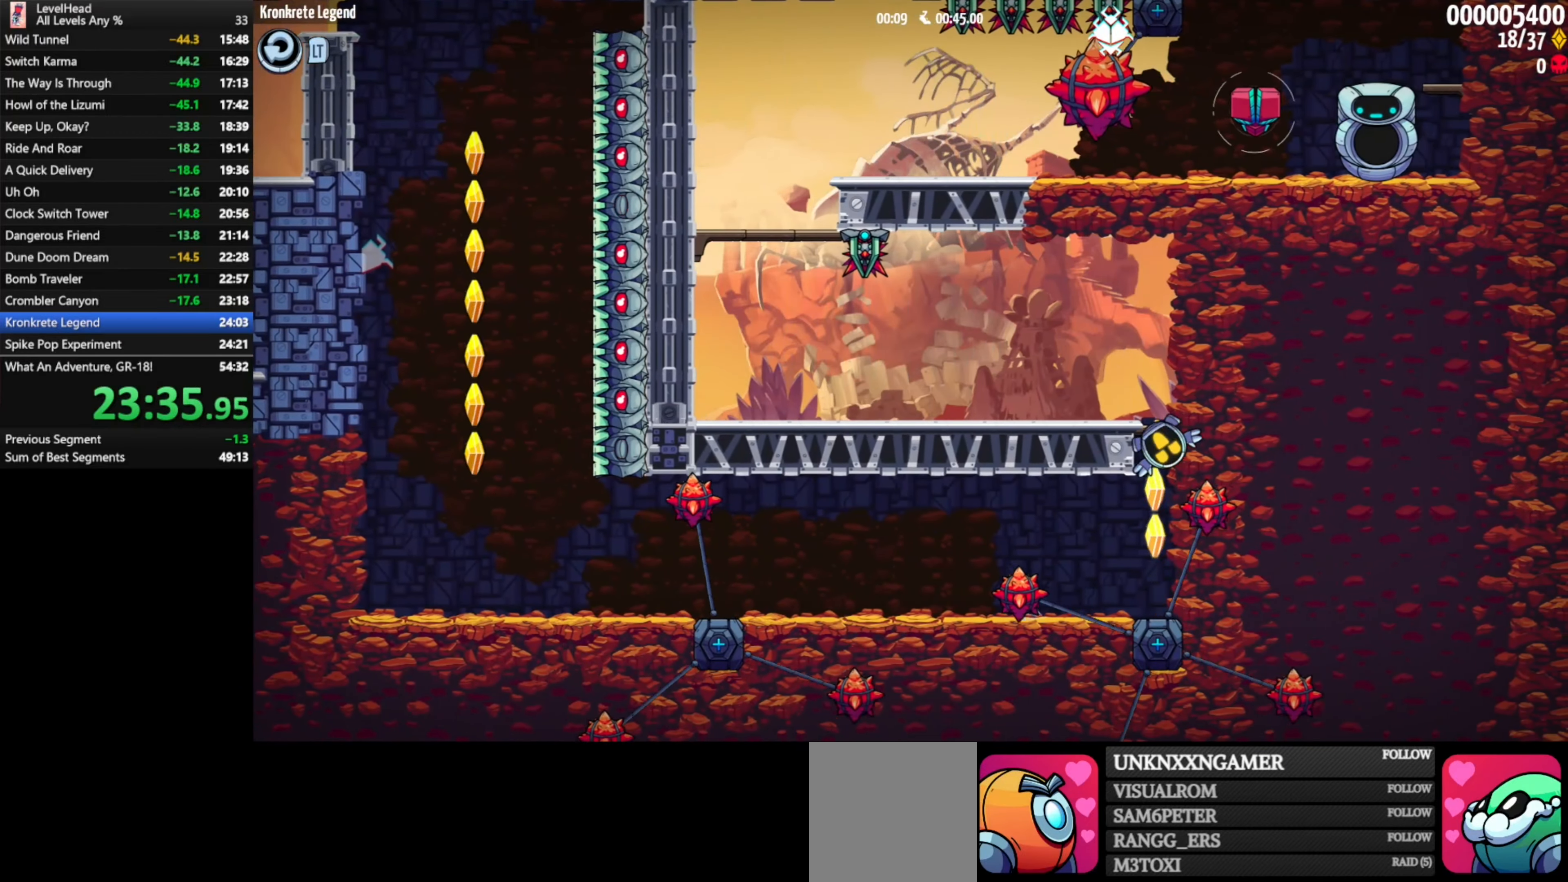
{"buttons": [], "left_stick": "left", "events": [[200, "A", "up"]]}
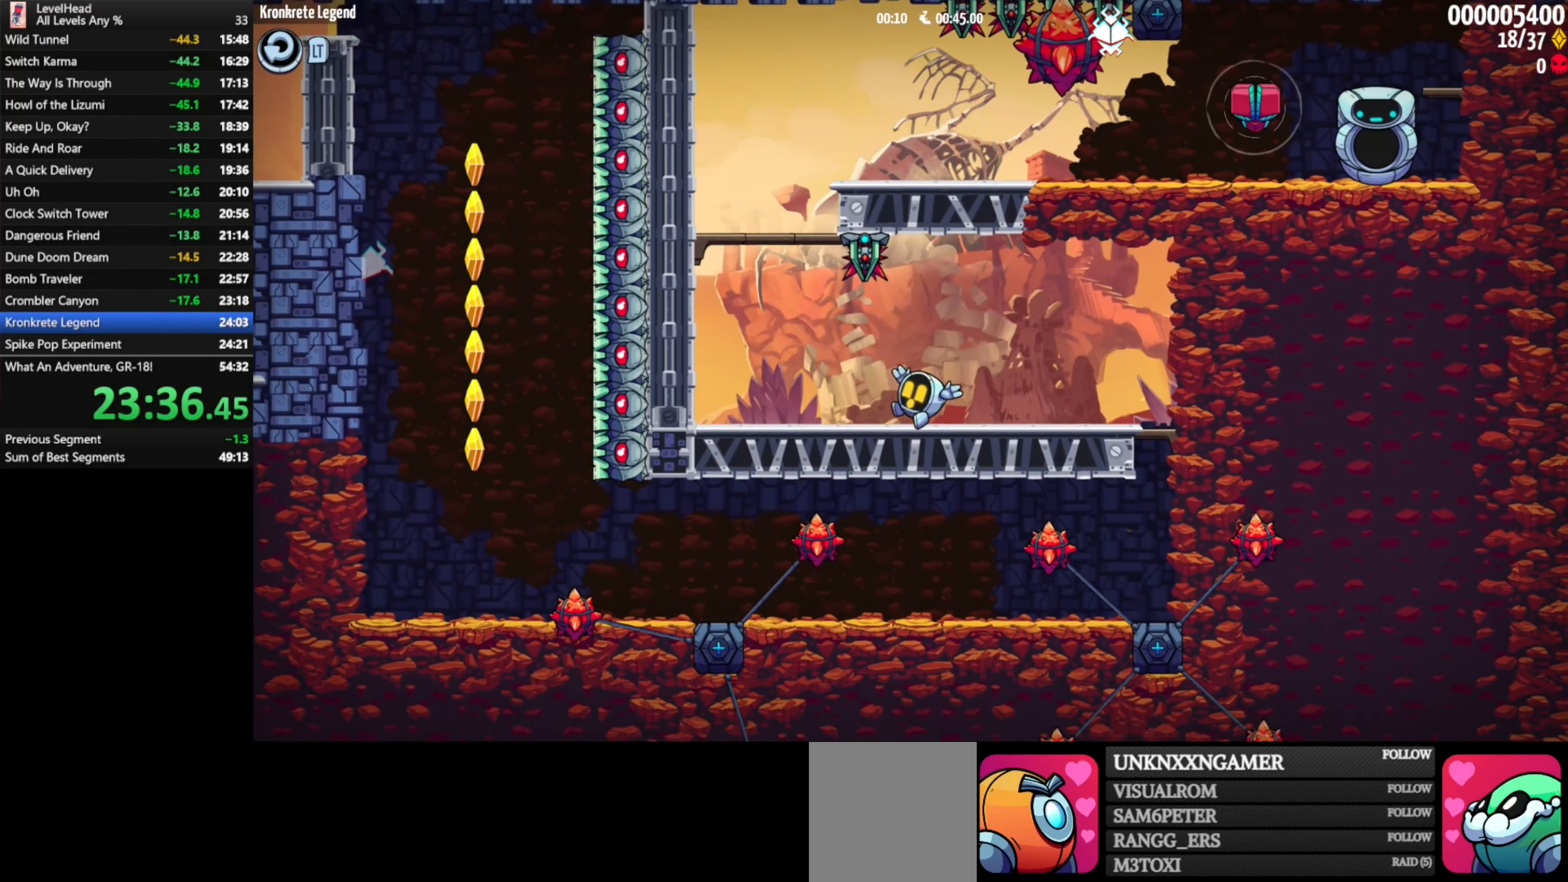
{"buttons": ["A"], "left_stick": "right", "events": [[50, "A", "down"], [100, "left_stick", "right"]]}
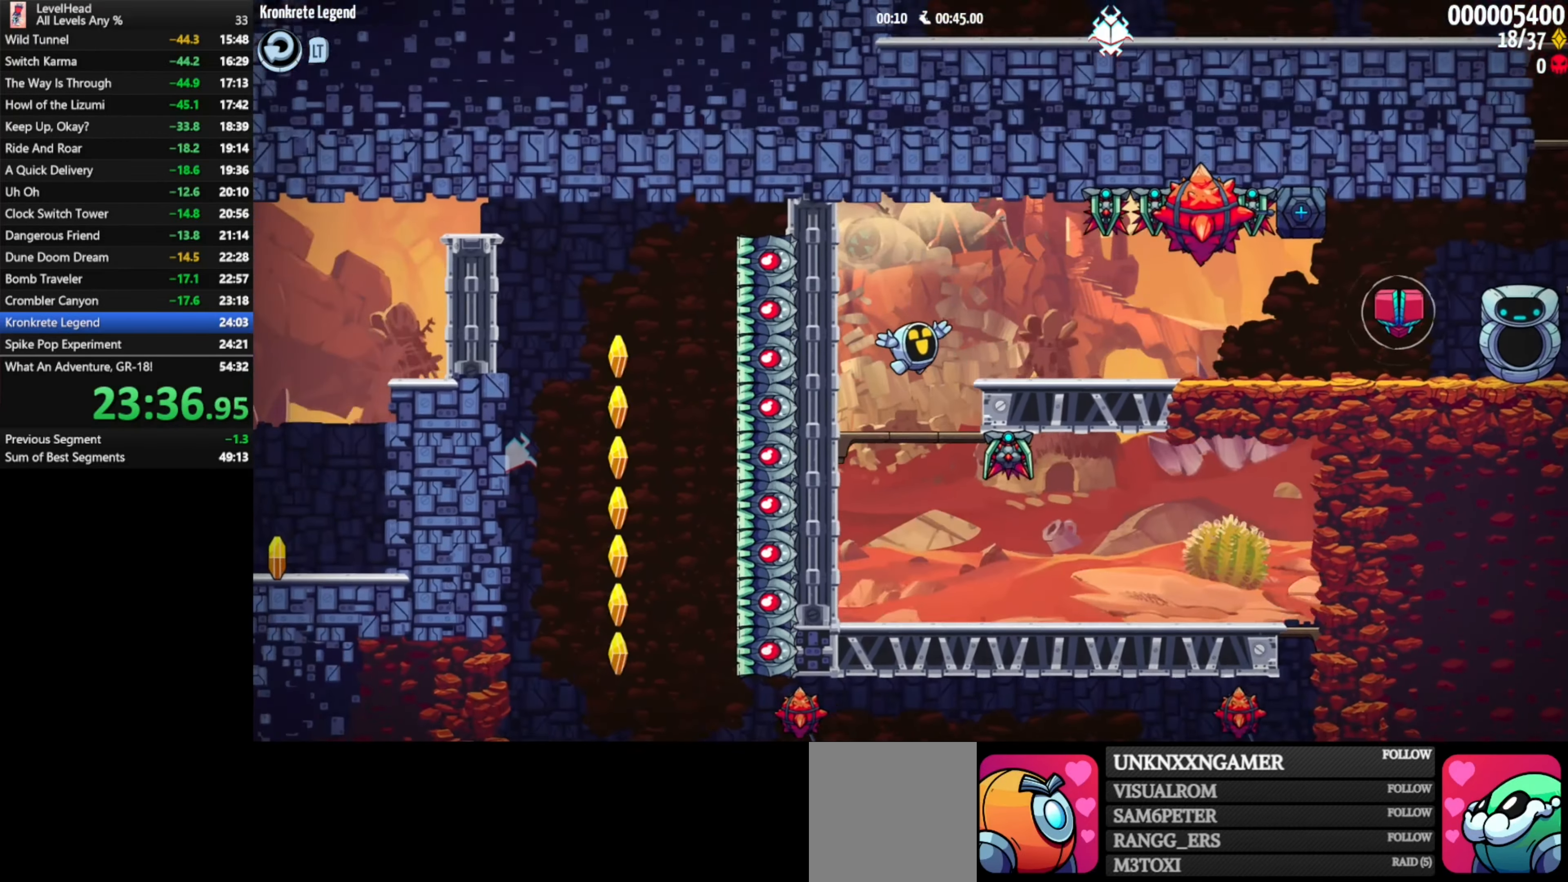
{"buttons": [], "left_stick": "up-right", "events": [[67, "left_stick", "up-right"], [167, "A", "up"]]}
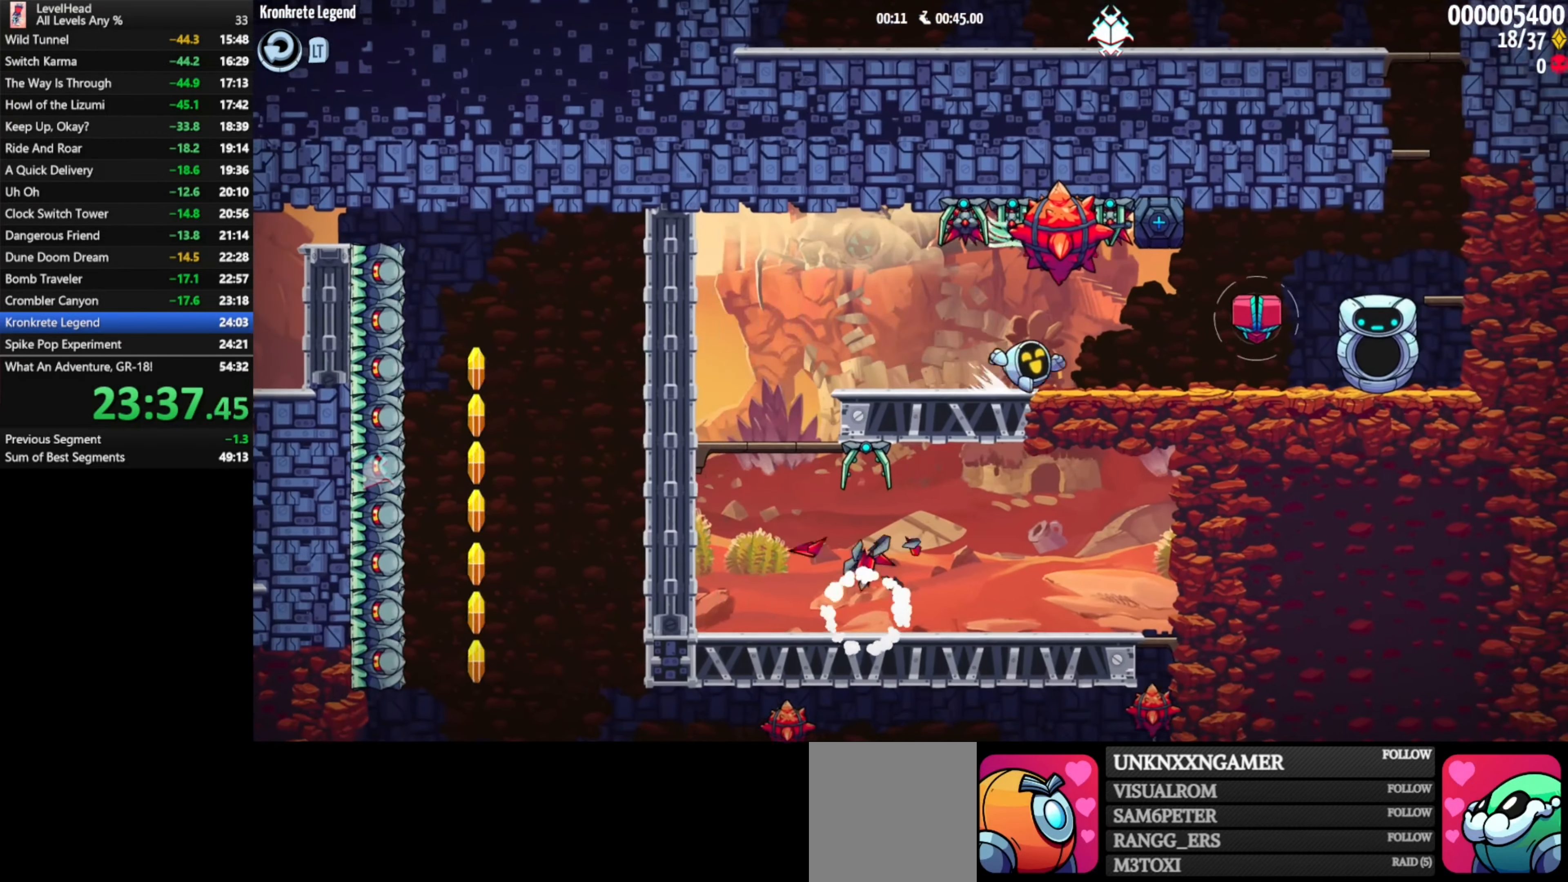
{"buttons": ["A"], "left_stick": "up-left", "events": [[200, "X", "down"], [317, "X", "up"], [450, "A", "down"], [483, "left_stick", "up-left"]]}
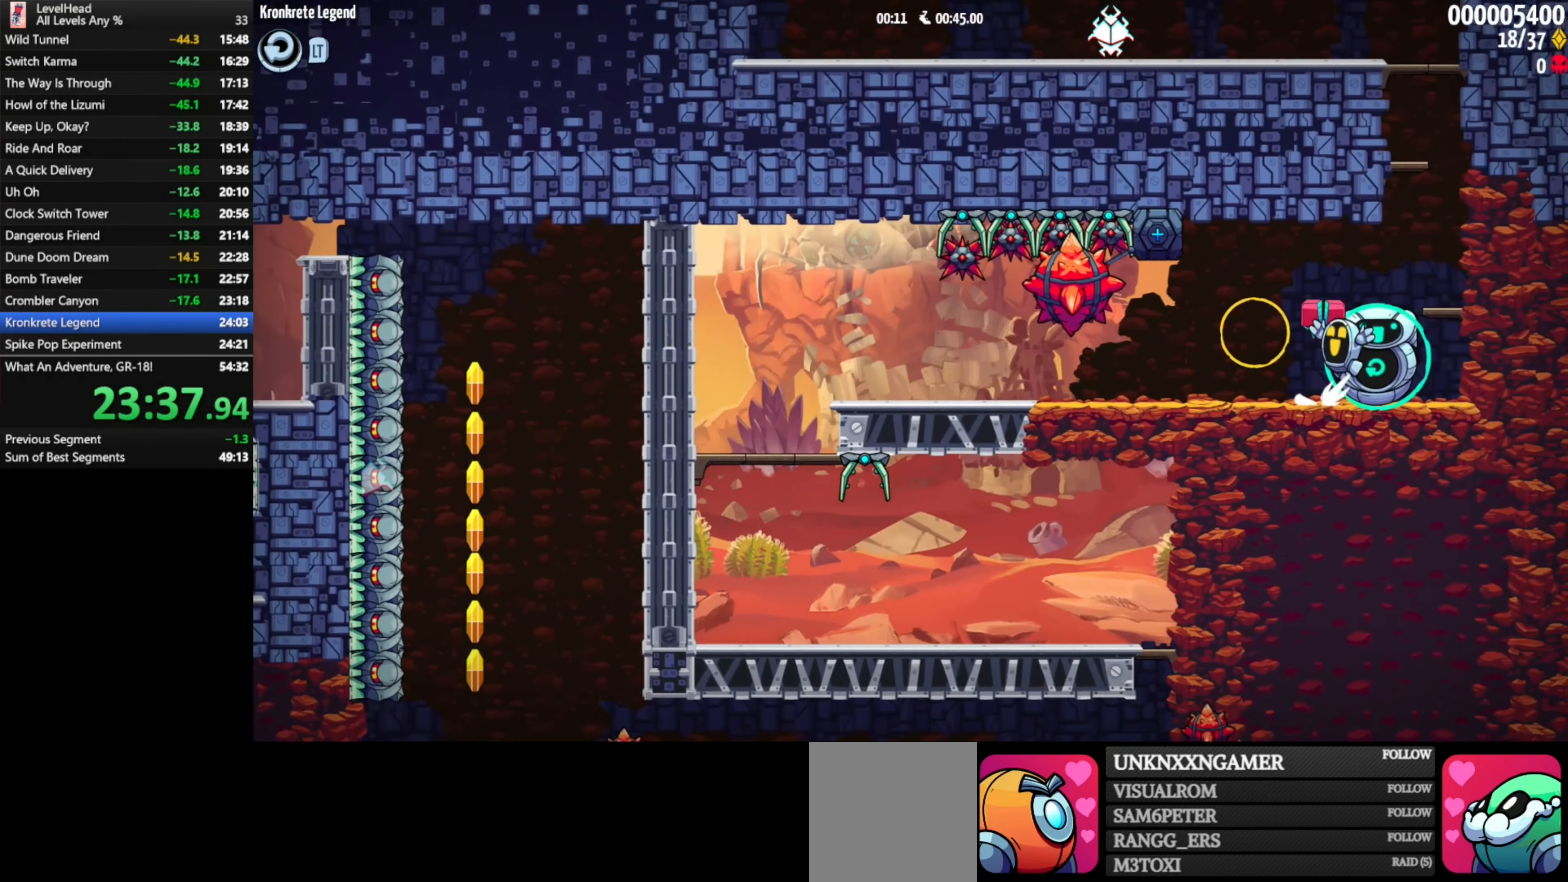
{"buttons": [], "left_stick": "left", "events": [[17, "left_stick", "left"], [400, "A", "up"]]}
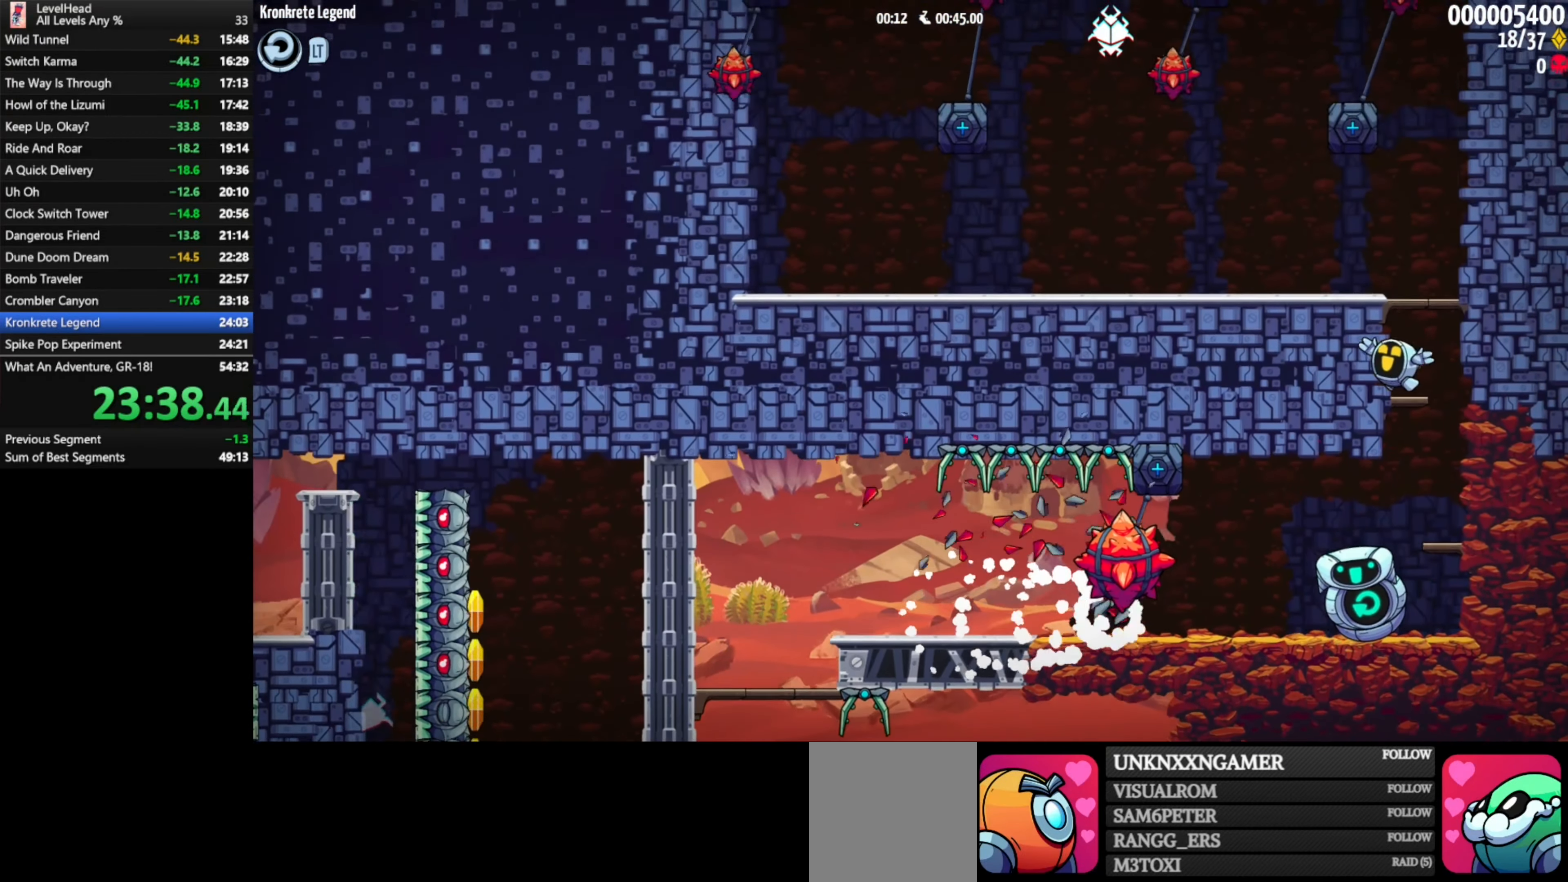
{"buttons": [], "left_stick": "down-right", "events": [[117, "A", "down"], [300, "A", "up"], [417, "left_stick", "down-right"]]}
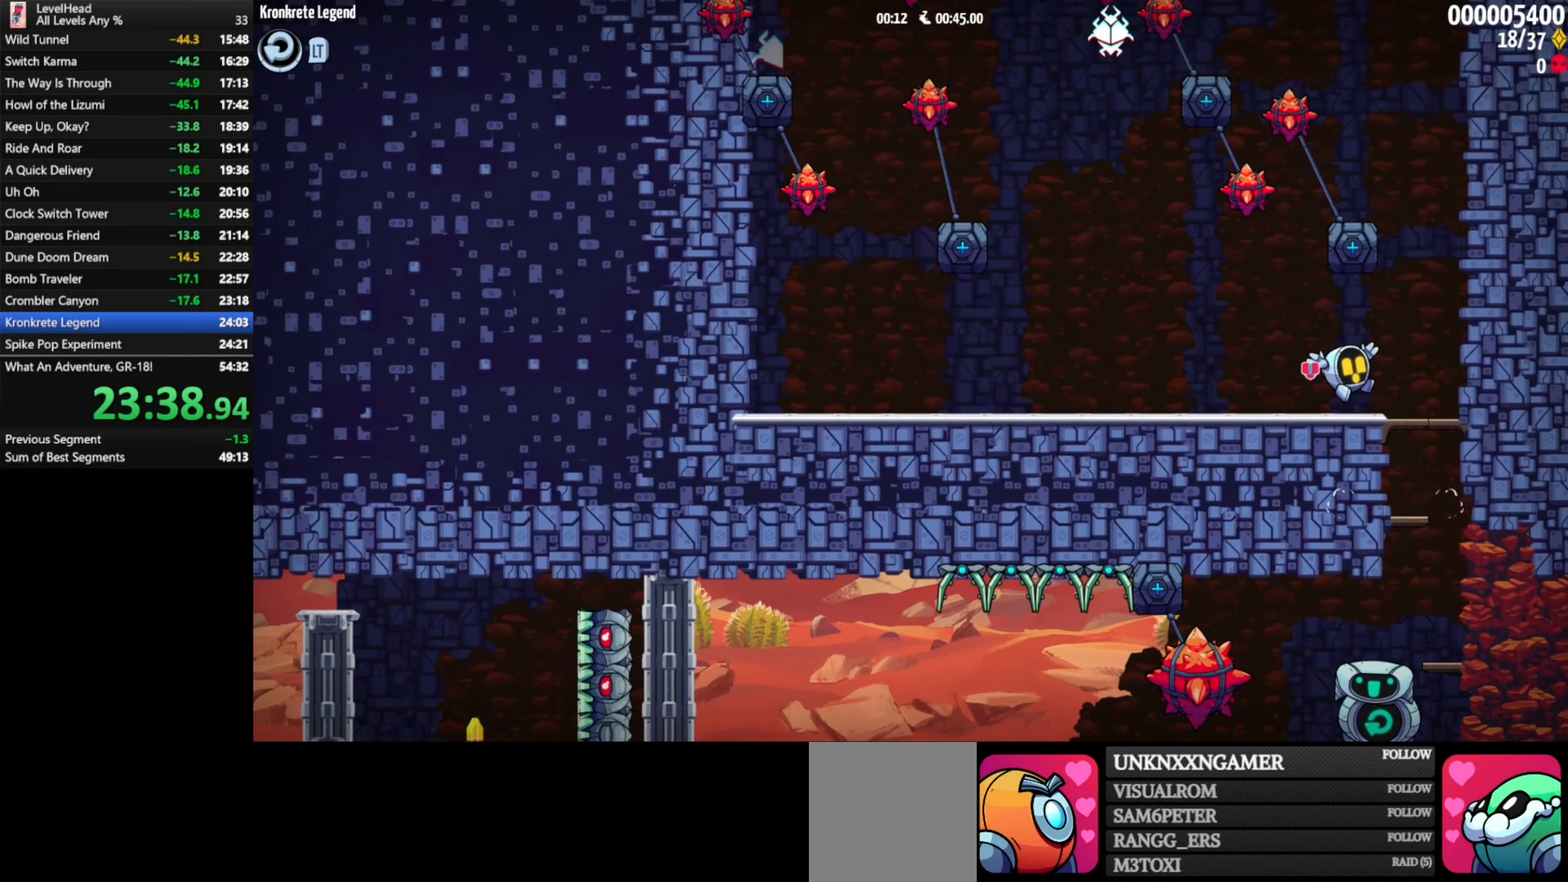
{"buttons": ["A"], "left_stick": "up-left", "events": [[17, "left_stick", "right"], [117, "A", "down"], [233, "left_stick", "up-left"], [467, "A", "up"], [500, "A", "down"]]}
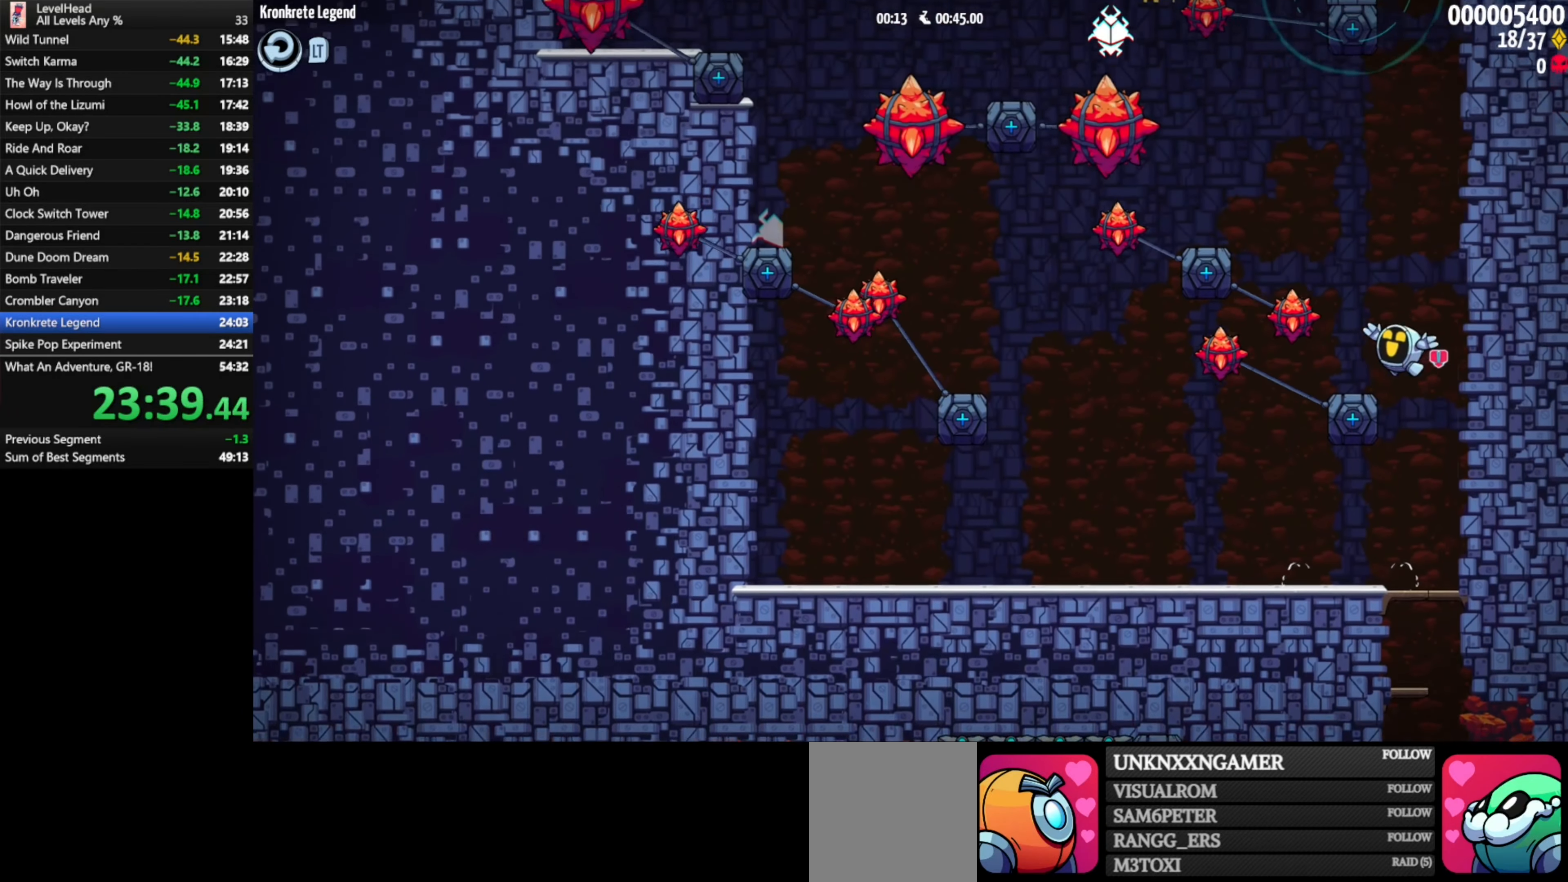
{"buttons": ["A"], "left_stick": "up-left", "events": [[50, "left_stick", "right"], [200, "A", "up"], [200, "left_stick", "left"], [267, "A", "down"], [317, "left_stick", "right"], [467, "left_stick", "up-left"]]}
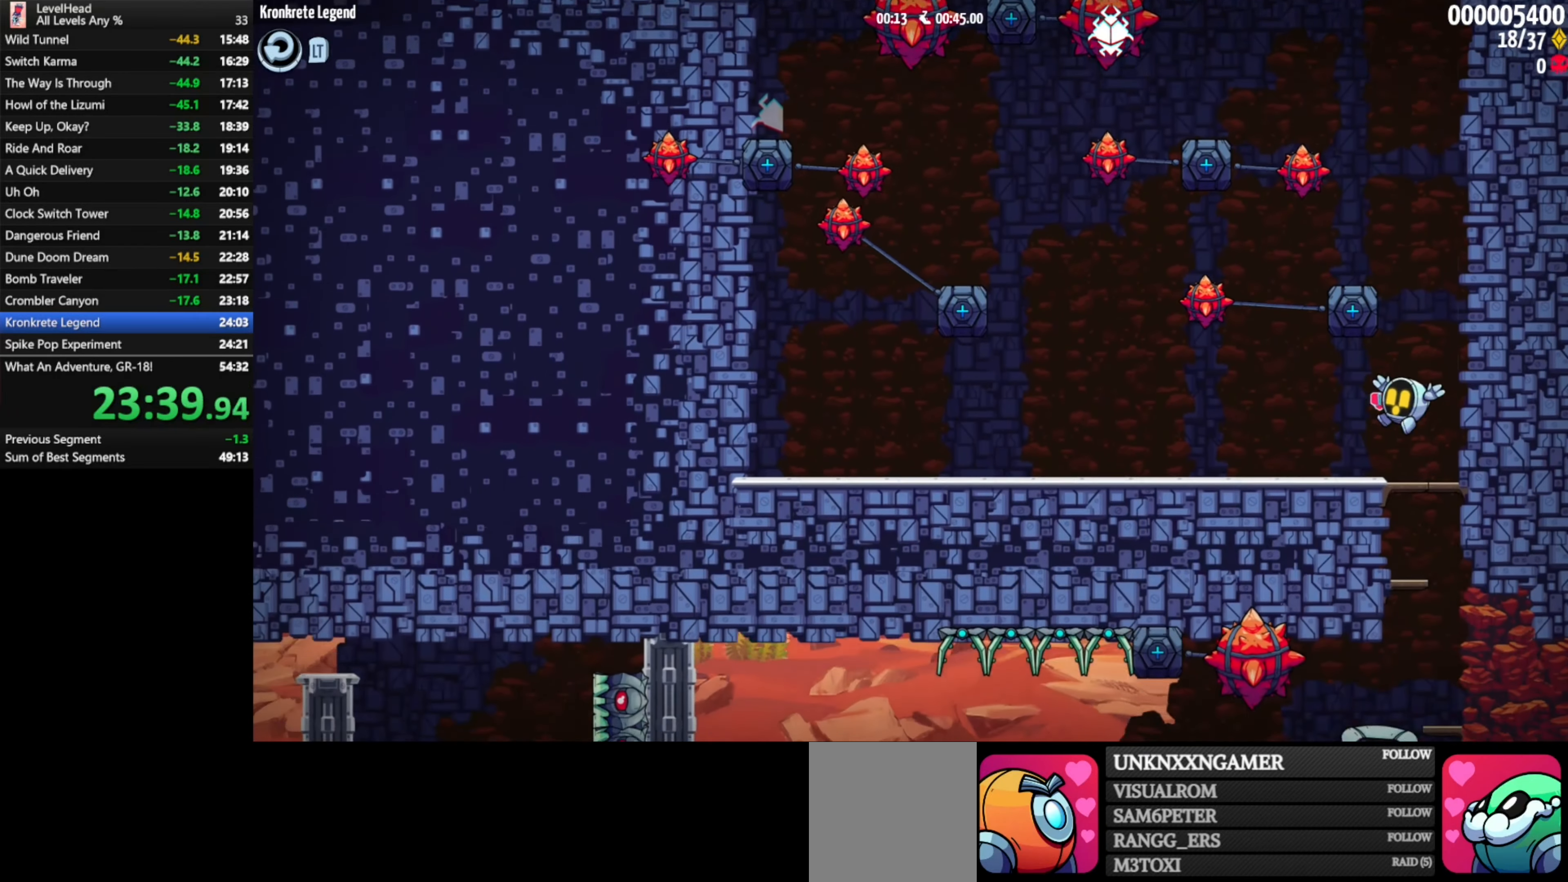
{"buttons": ["A"], "left_stick": "left", "events": [[133, "A", "up"], [150, "left_stick", "right"], [183, "A", "down"], [333, "left_stick", "up-left"], [467, "left_stick", "left"]]}
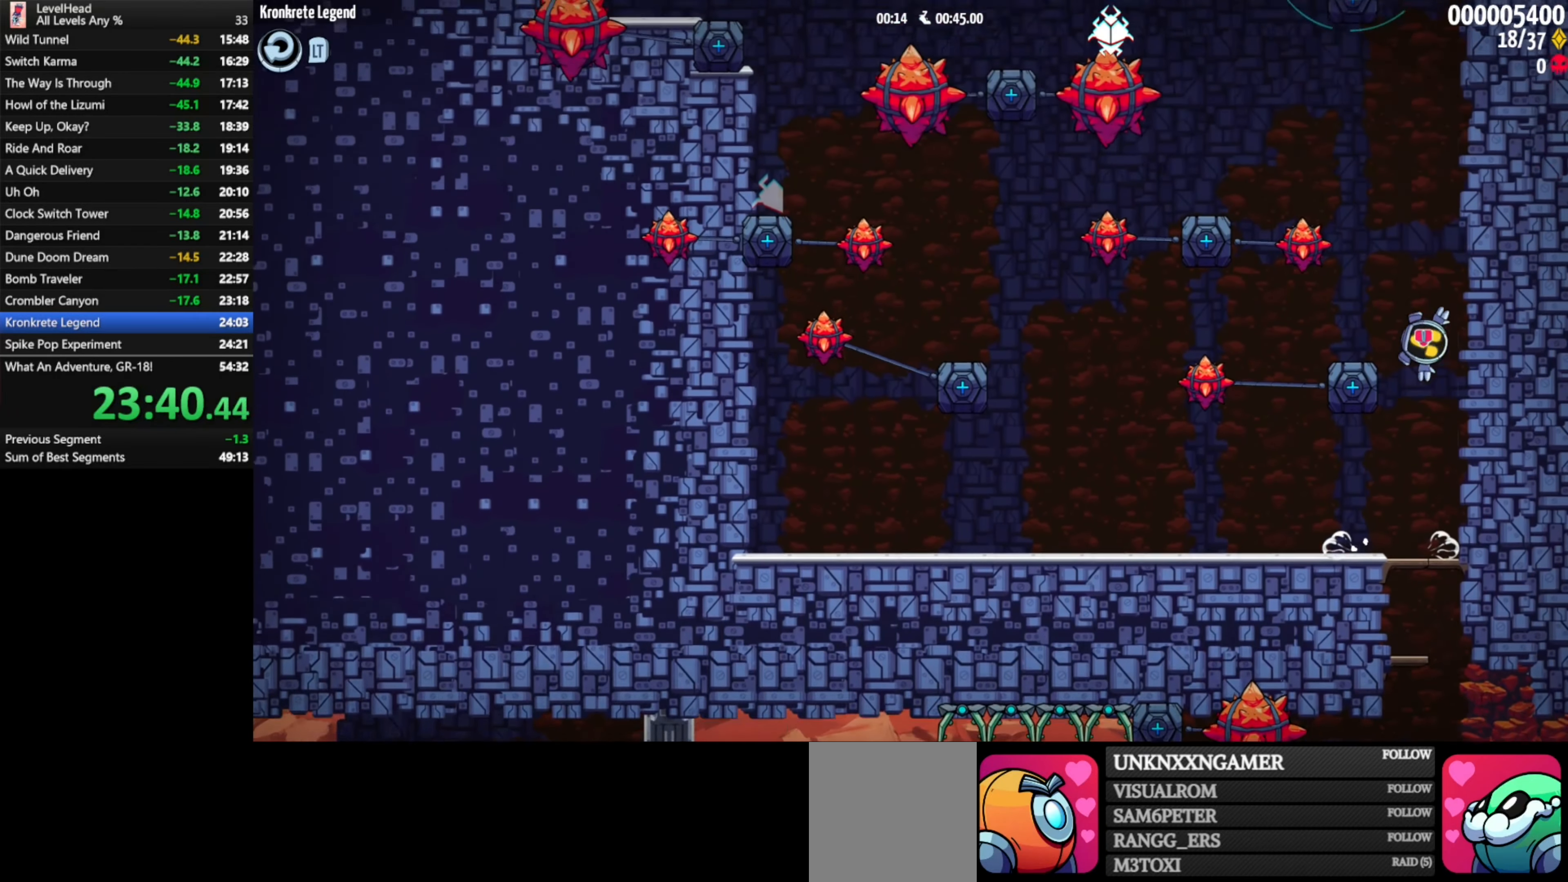
{"buttons": ["A"], "left_stick": "right", "events": [[17, "A", "up"], [83, "left_stick", "down-right"], [233, "left_stick", "left"], [333, "left_stick", "up-left"], [433, "left_stick", "right"], [450, "A", "down"]]}
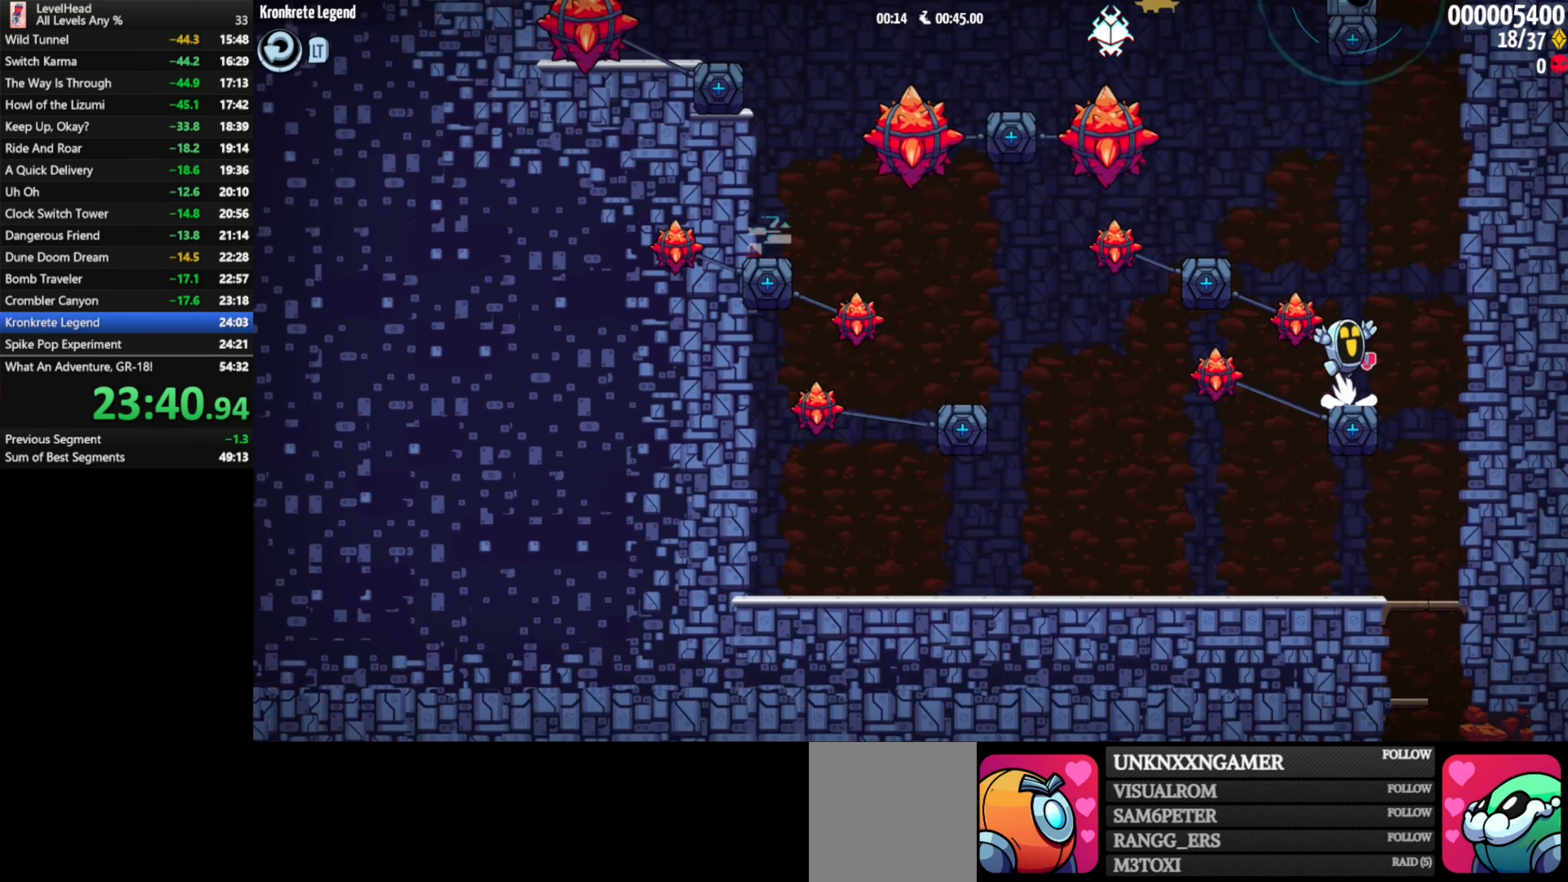
{"buttons": ["A", "X"], "left_stick": "up-left", "events": [[267, "left_stick", "up-left"], [367, "X", "down"]]}
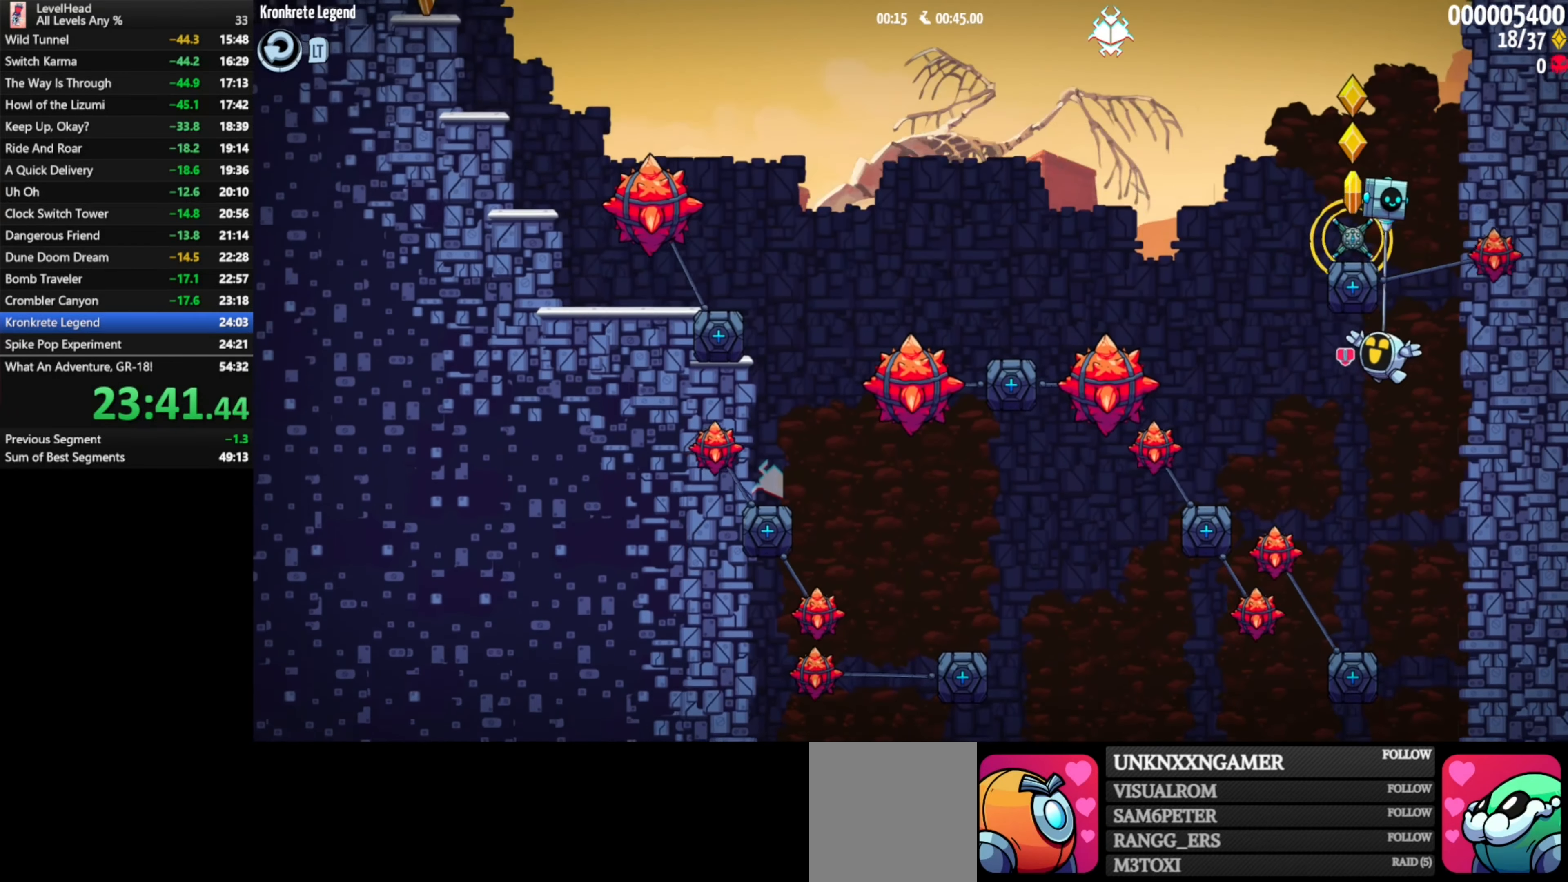
{"buttons": [], "left_stick": "center", "events": [[17, "X", "up"], [83, "A", "up"], [100, "left_stick", "center"], [300, "left_stick", "left"], [467, "left_stick", "center"]]}
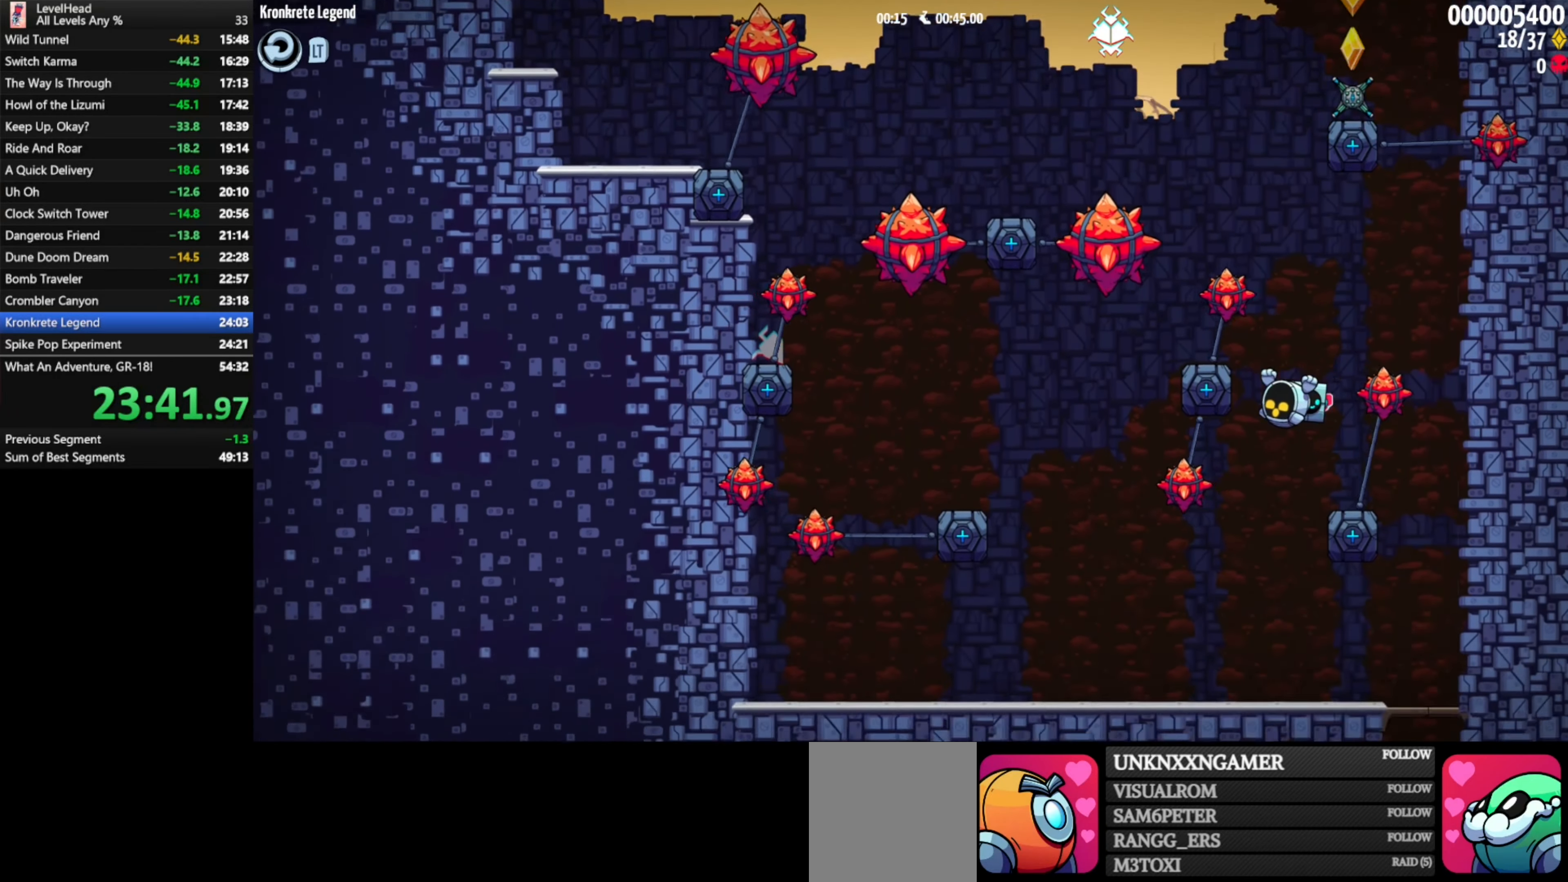
{"buttons": ["A"], "left_stick": "right", "events": [[283, "A", "down"], [483, "left_stick", "right"]]}
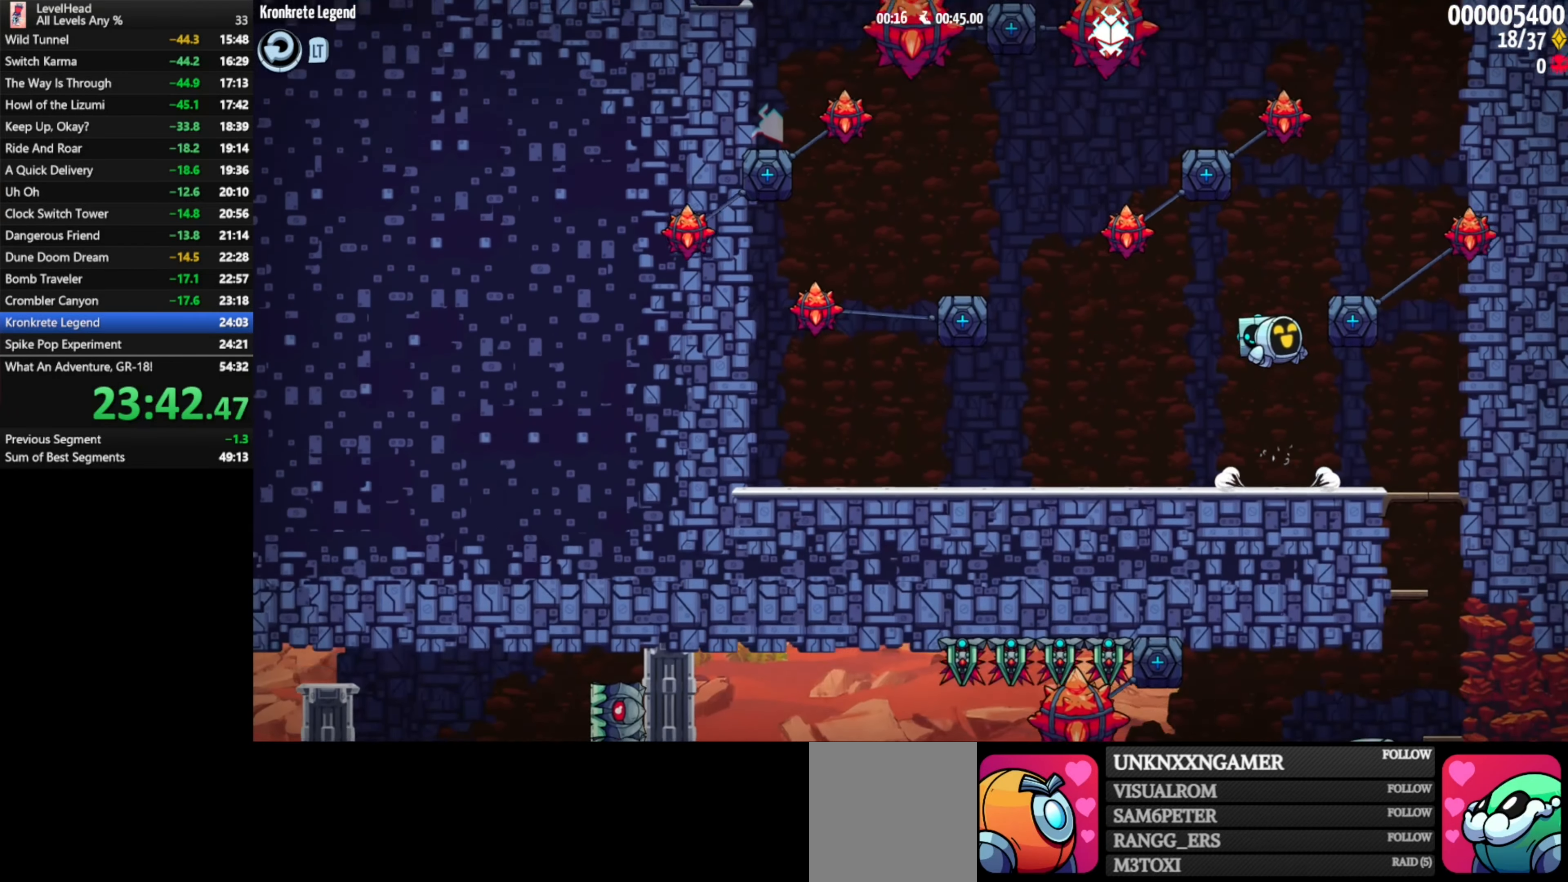
{"buttons": ["A"], "left_stick": "center", "events": [[167, "A", "up"], [167, "left_stick", "center"], [417, "A", "down"]]}
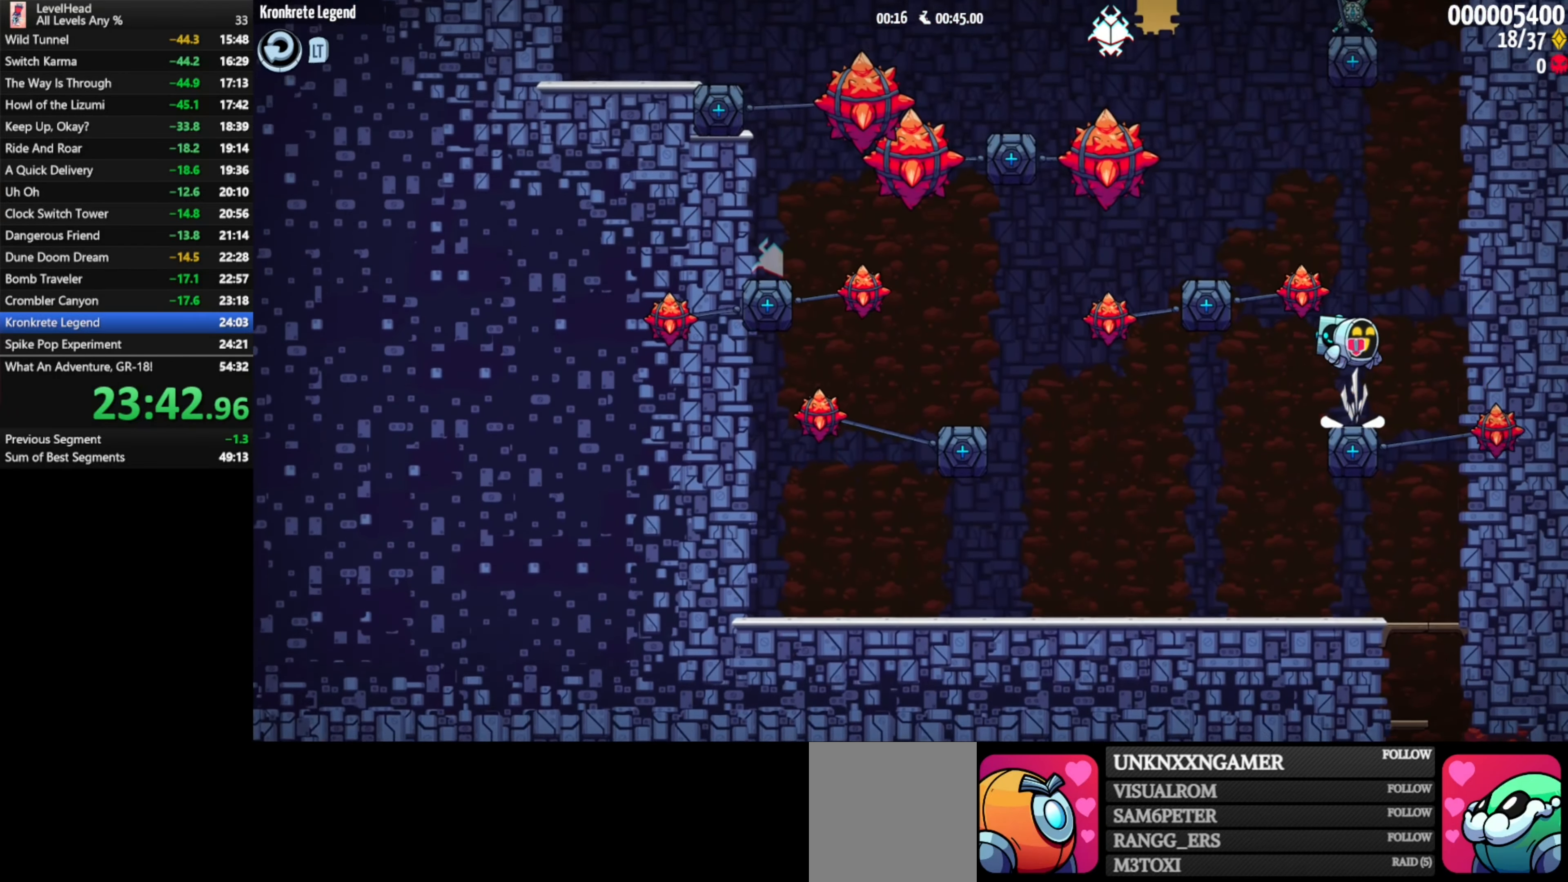
{"buttons": [], "left_stick": "center", "events": [[133, "left_stick", "left"], [383, "A", "up"], [417, "left_stick", "center"]]}
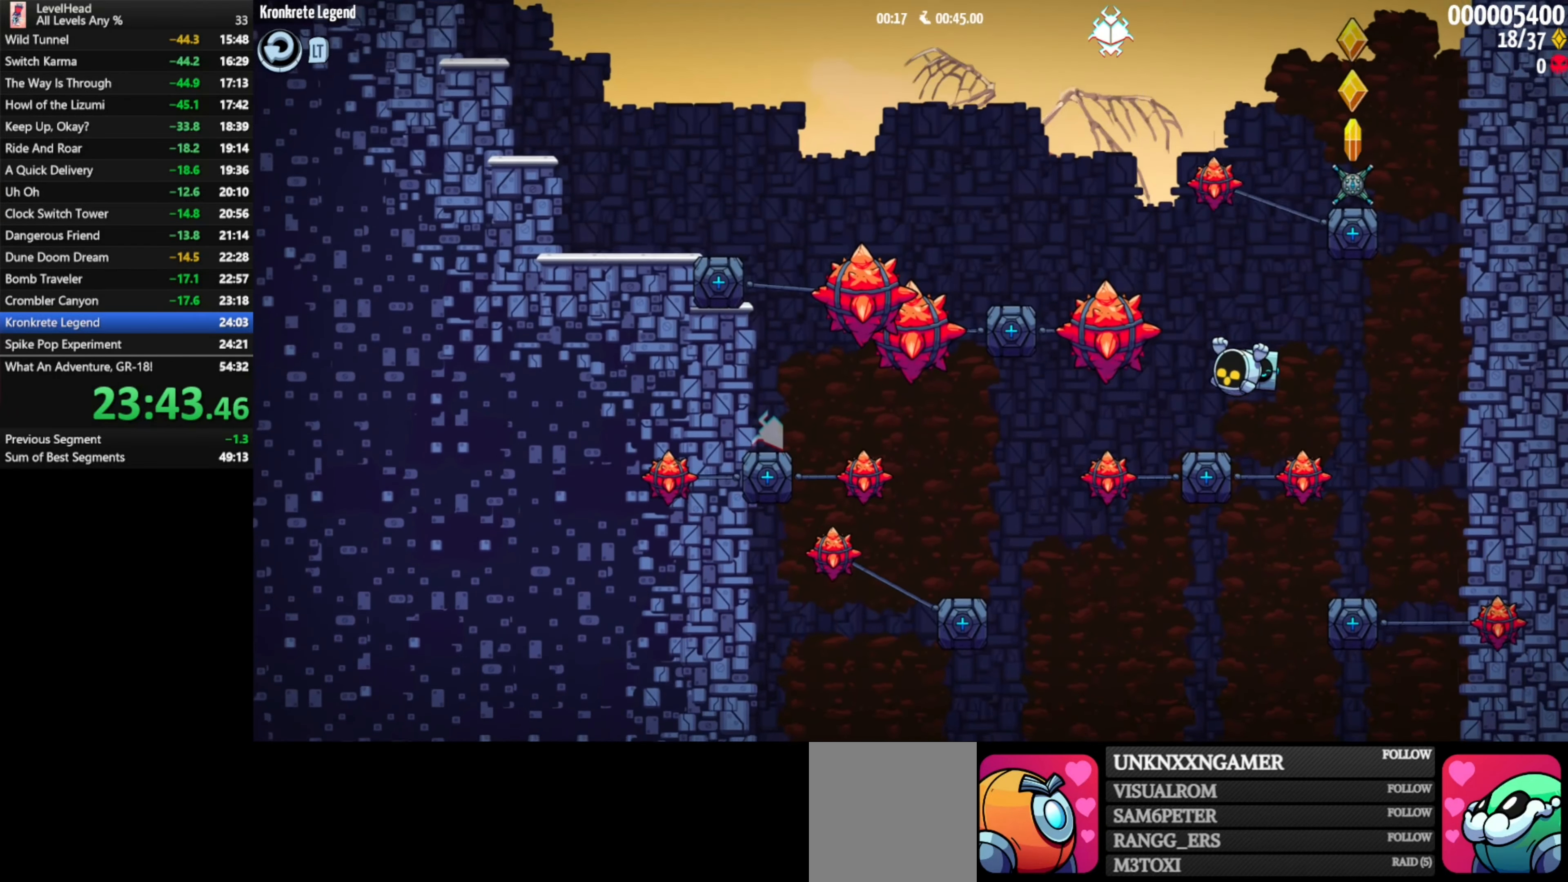
{"buttons": [], "left_stick": "center", "events": []}
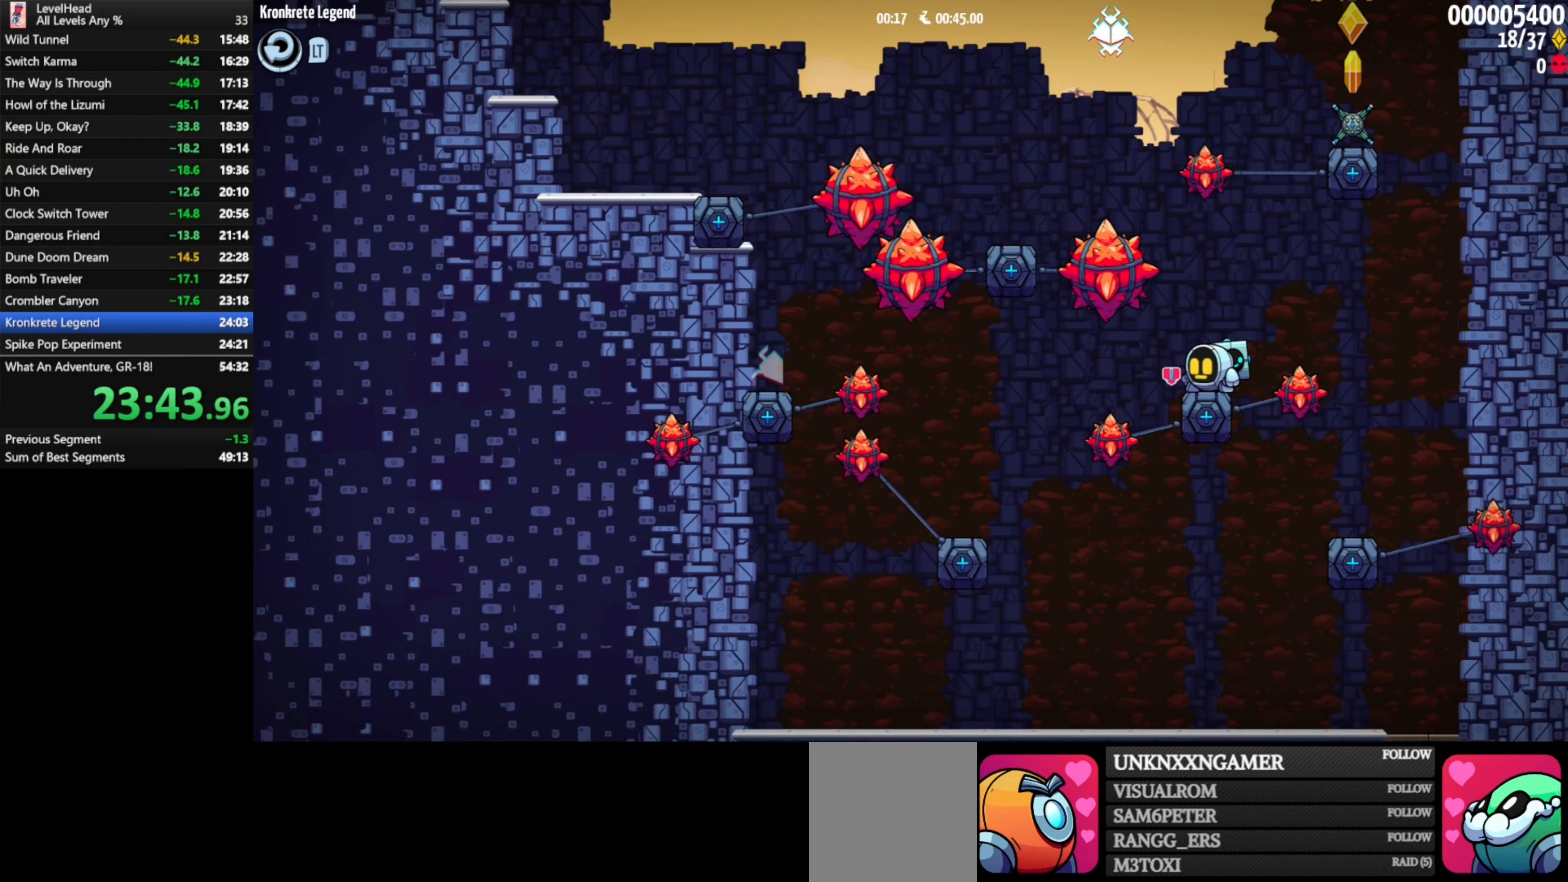
{"buttons": ["A"], "left_stick": "left", "events": [[350, "A", "down"], [467, "left_stick", "left"]]}
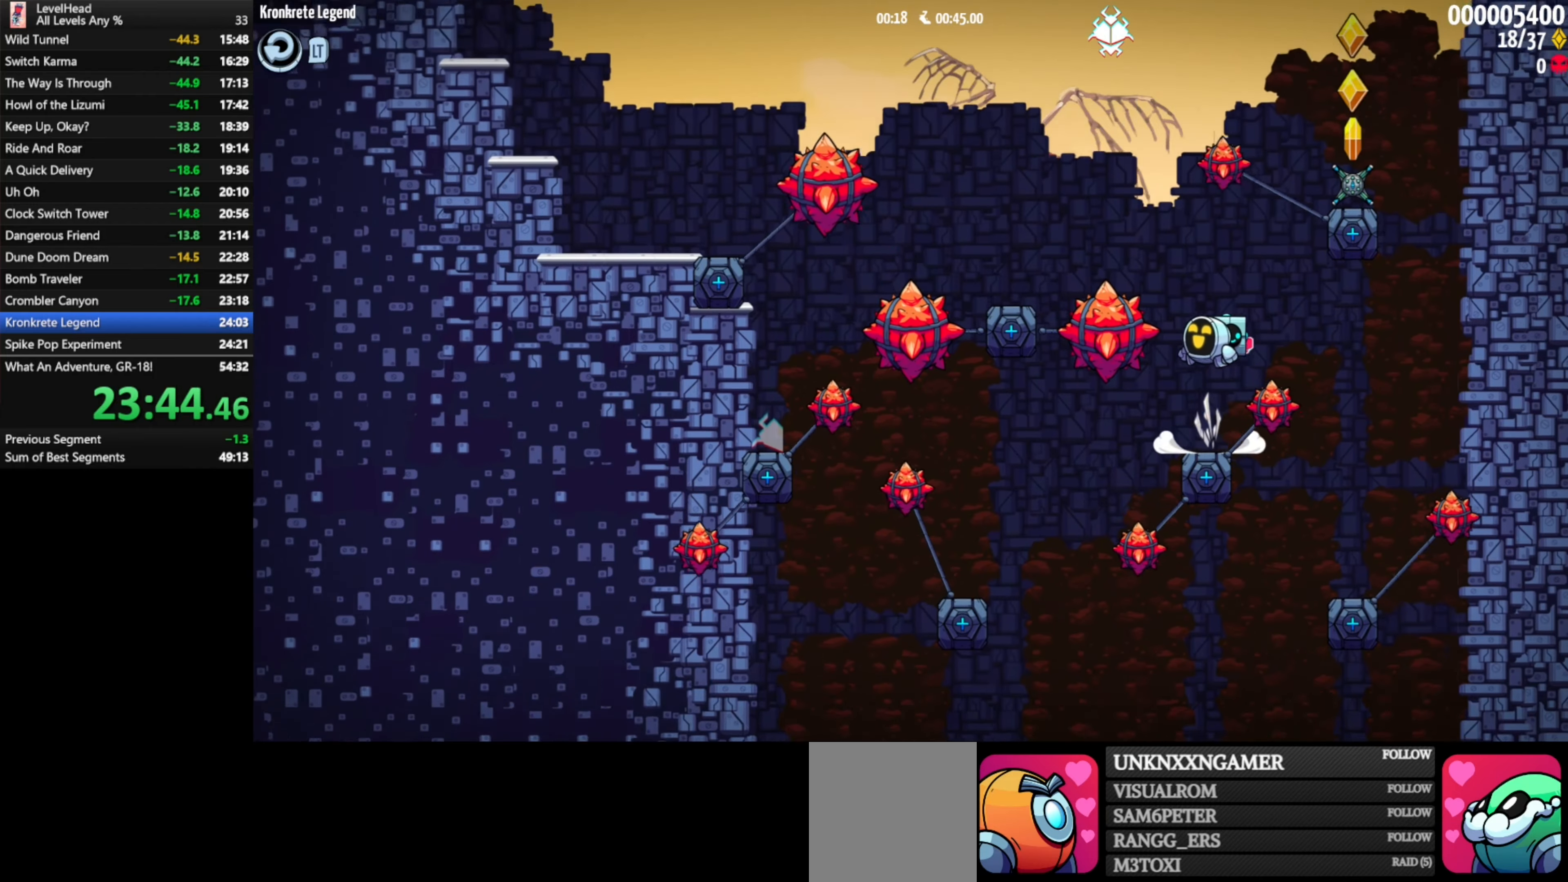
{"buttons": [], "left_stick": "center", "events": [[300, "A", "up"], [367, "left_stick", "center"]]}
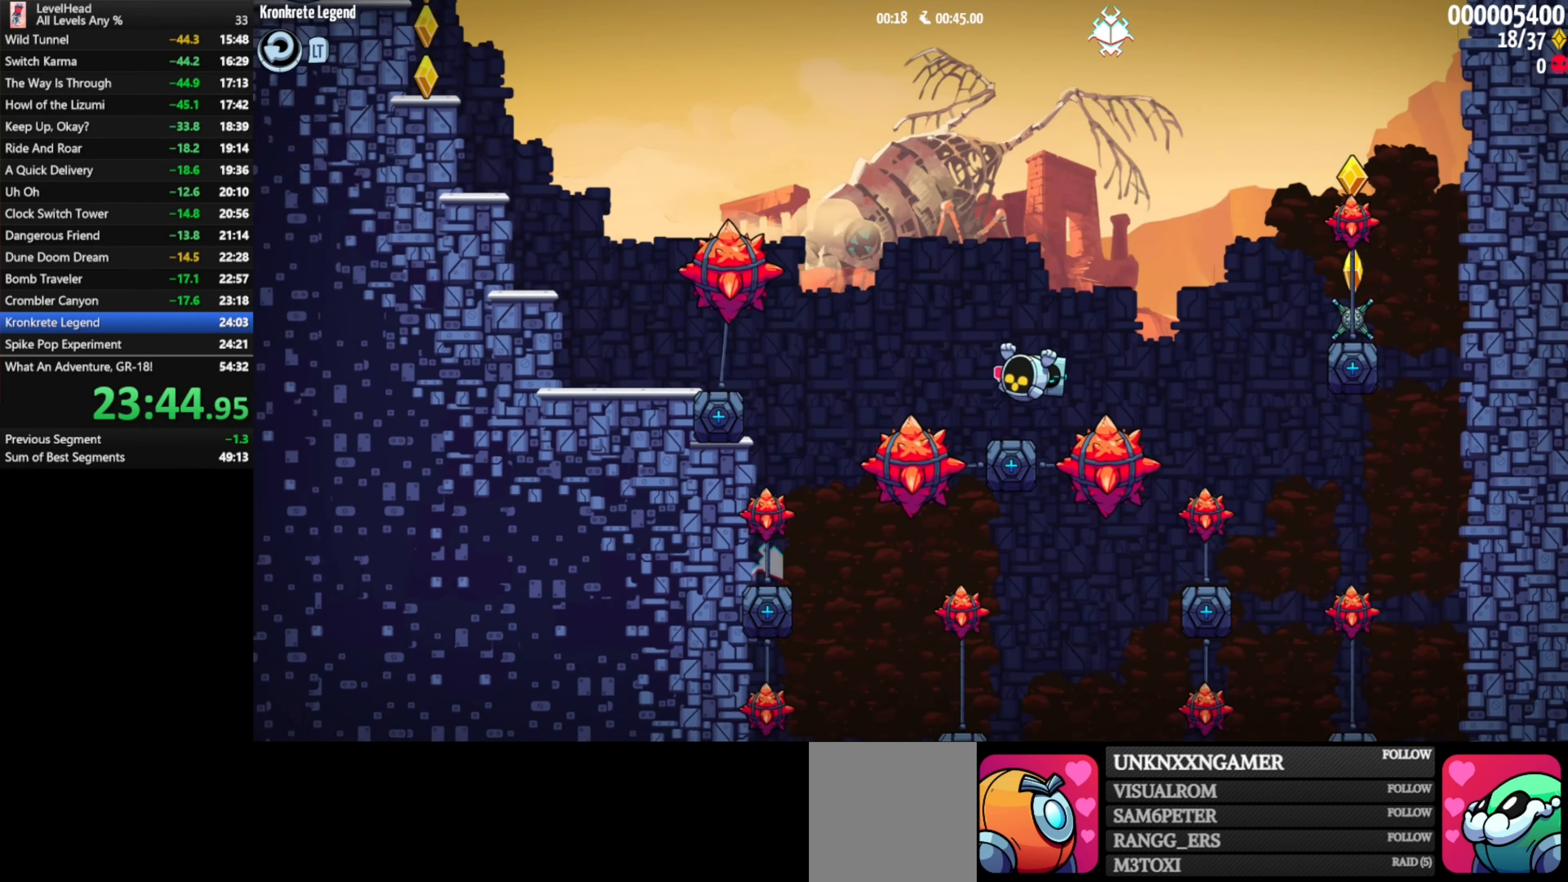
{"buttons": [], "left_stick": "left", "events": [[67, "left_stick", "left"], [83, "A", "down"], [367, "A", "up"]]}
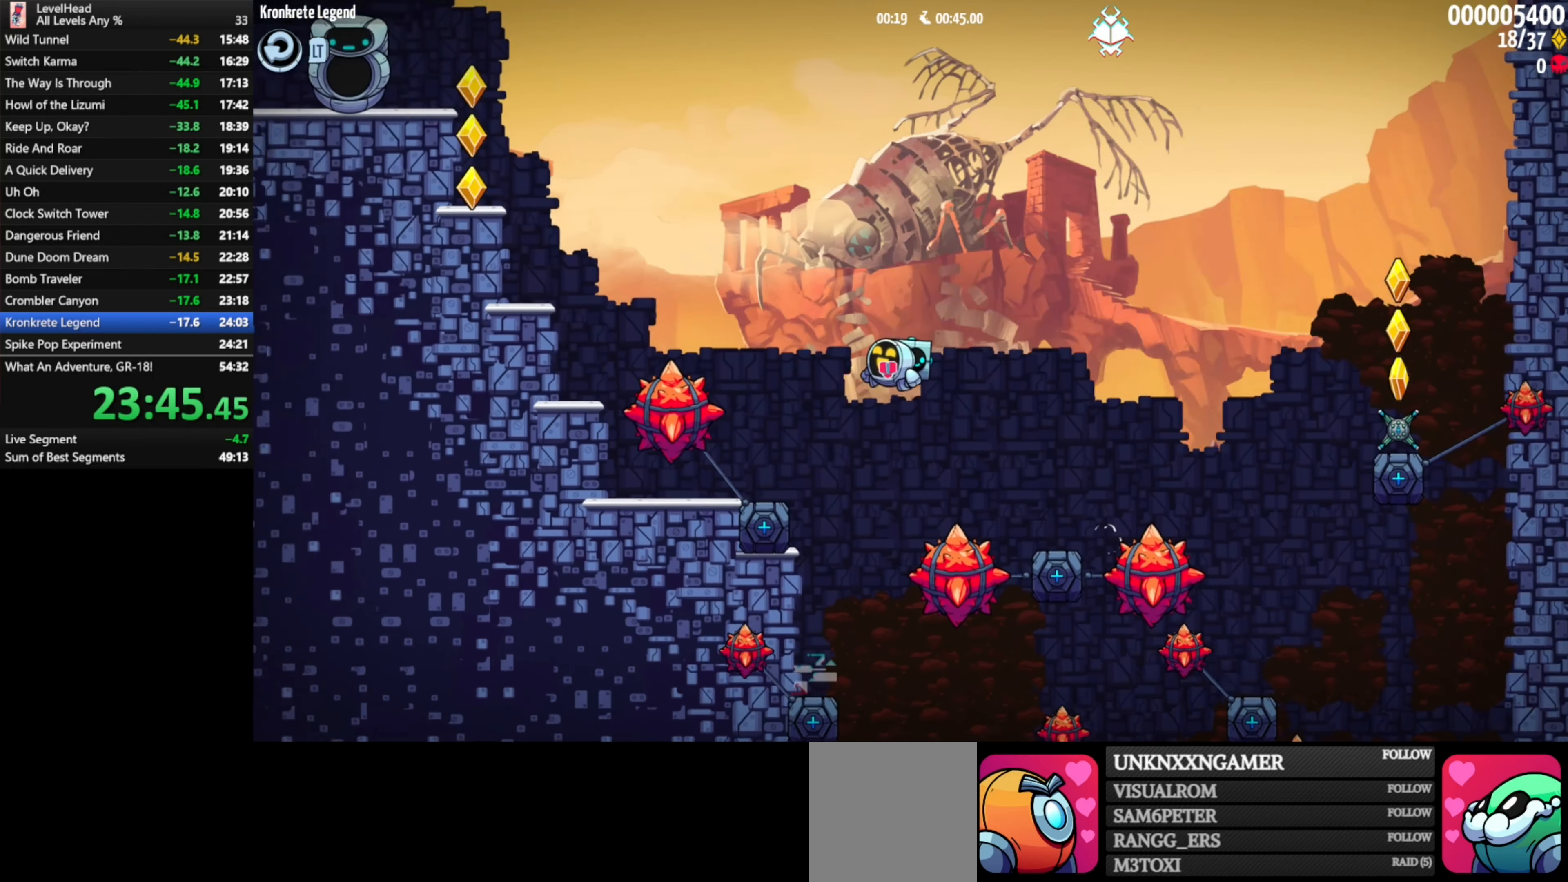
{"buttons": ["A"], "left_stick": "left", "events": [[150, "left_stick", "center"], [333, "A", "down"], [350, "left_stick", "left"]]}
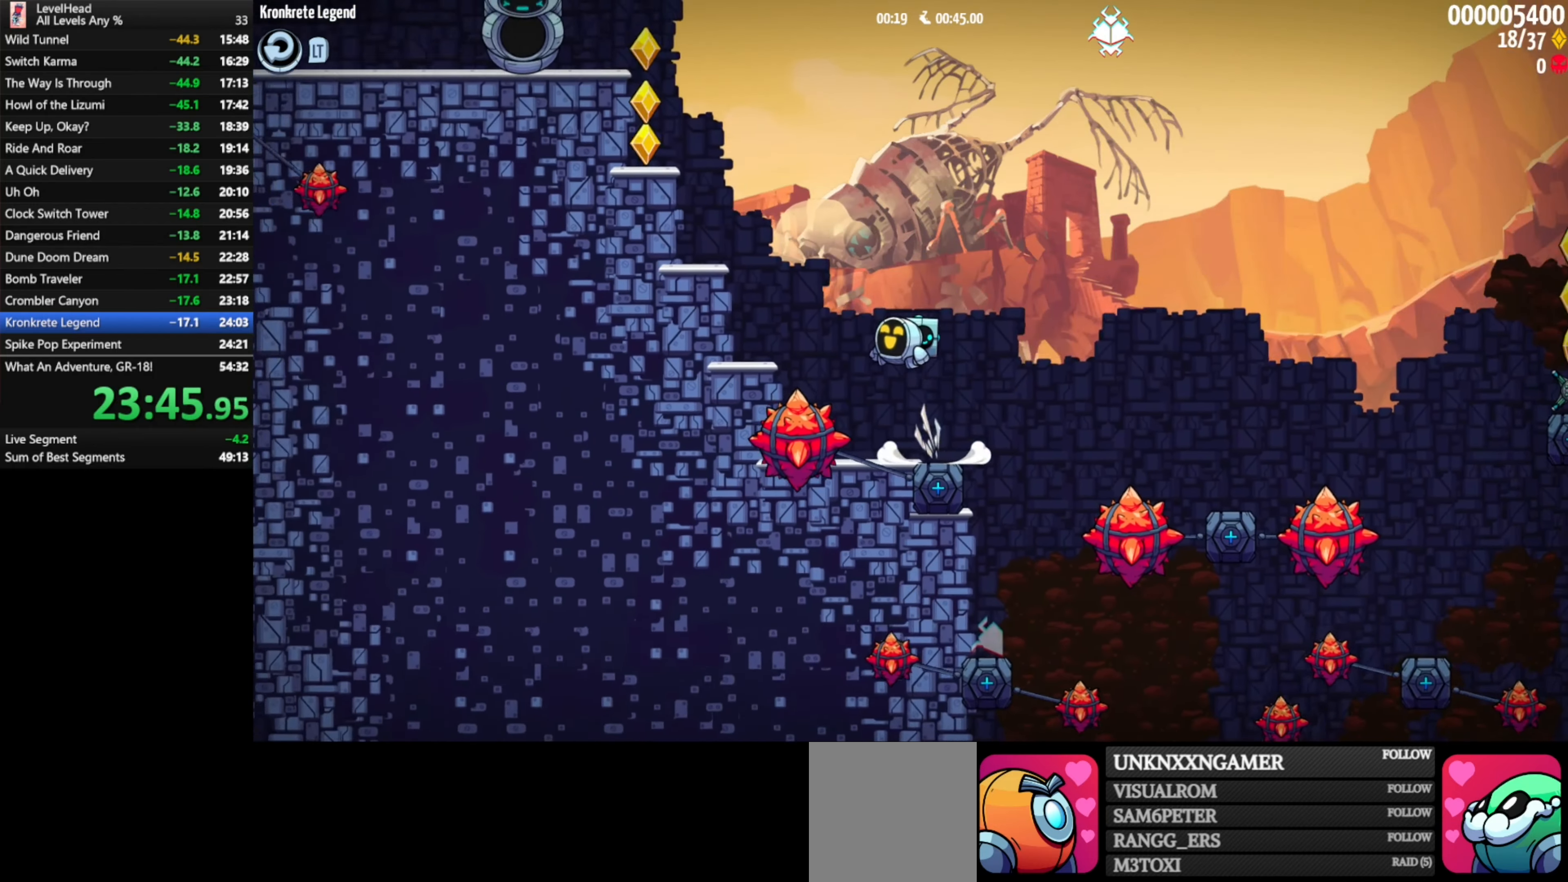
{"buttons": ["A"], "left_stick": "left", "events": [[283, "A", "up"], [433, "A", "down"]]}
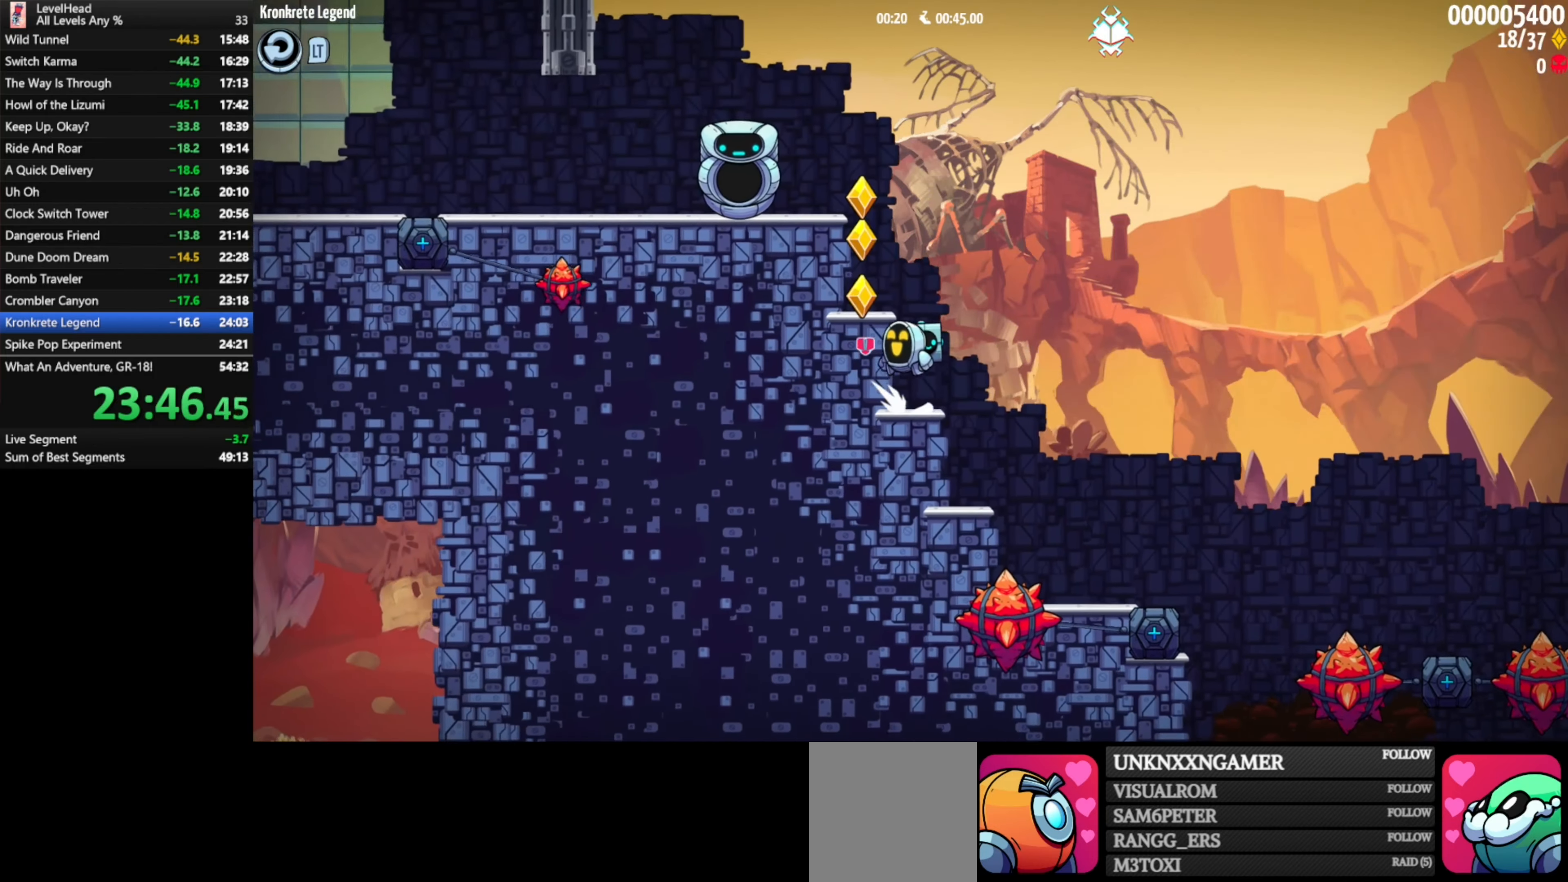
{"buttons": [], "left_stick": "center", "events": [[300, "A", "up"], [433, "left_stick", "center"]]}
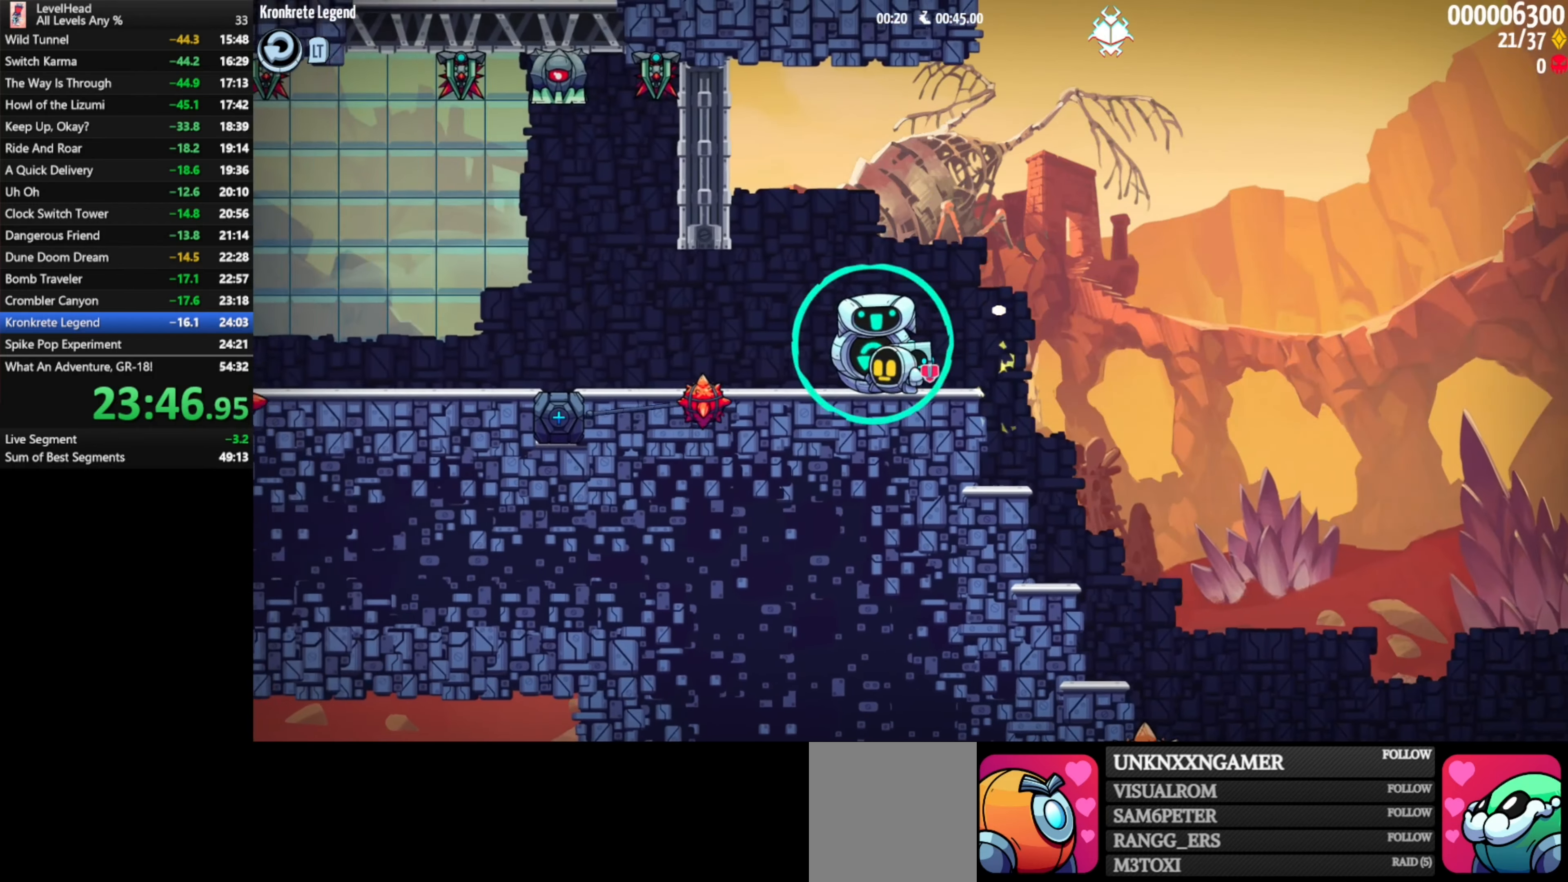
{"buttons": [], "left_stick": "left", "events": [[83, "left_stick", "left"], [267, "left_stick", "center"], [350, "left_stick", "left"]]}
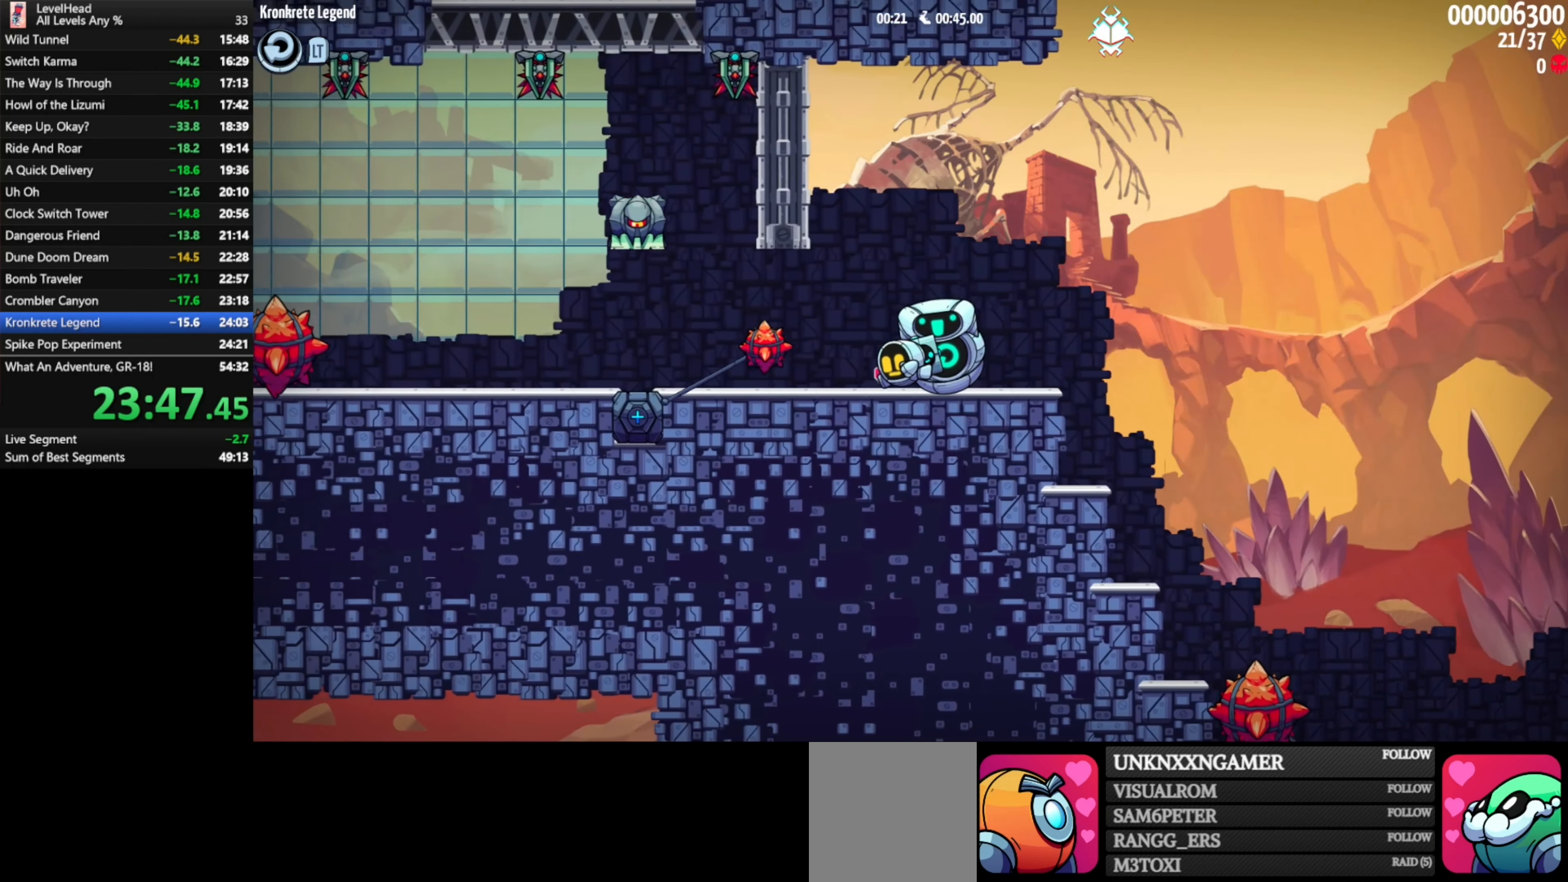
{"buttons": [], "left_stick": "left", "events": [[150, "left_stick", "center"], [500, "left_stick", "left"]]}
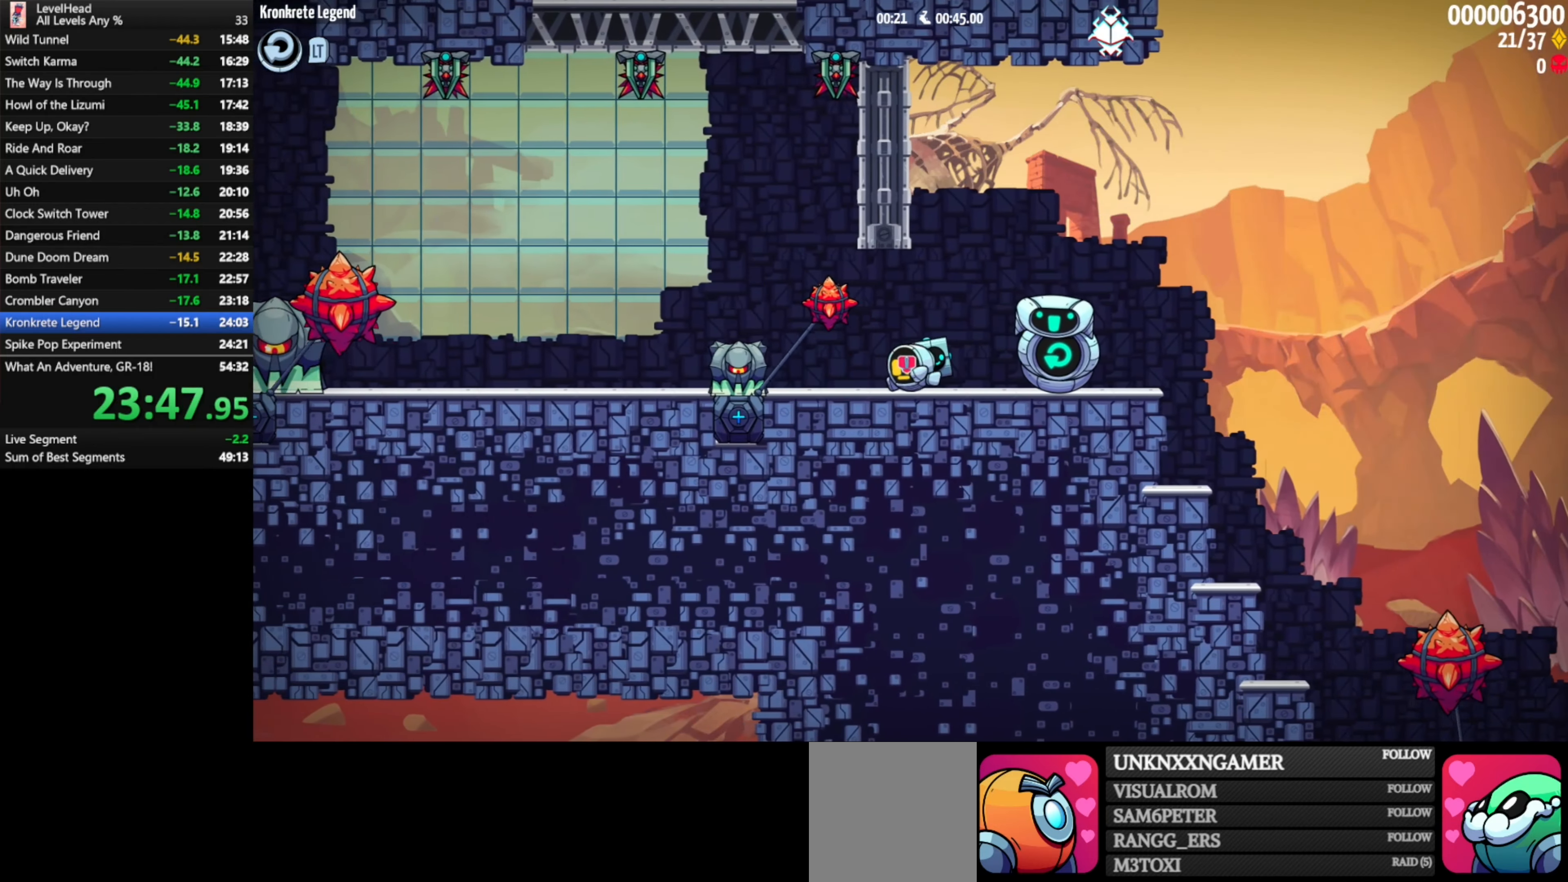
{"buttons": [], "left_stick": "center", "events": [[100, "left_stick", "center"], [233, "left_stick", "left"], [350, "left_stick", "center"]]}
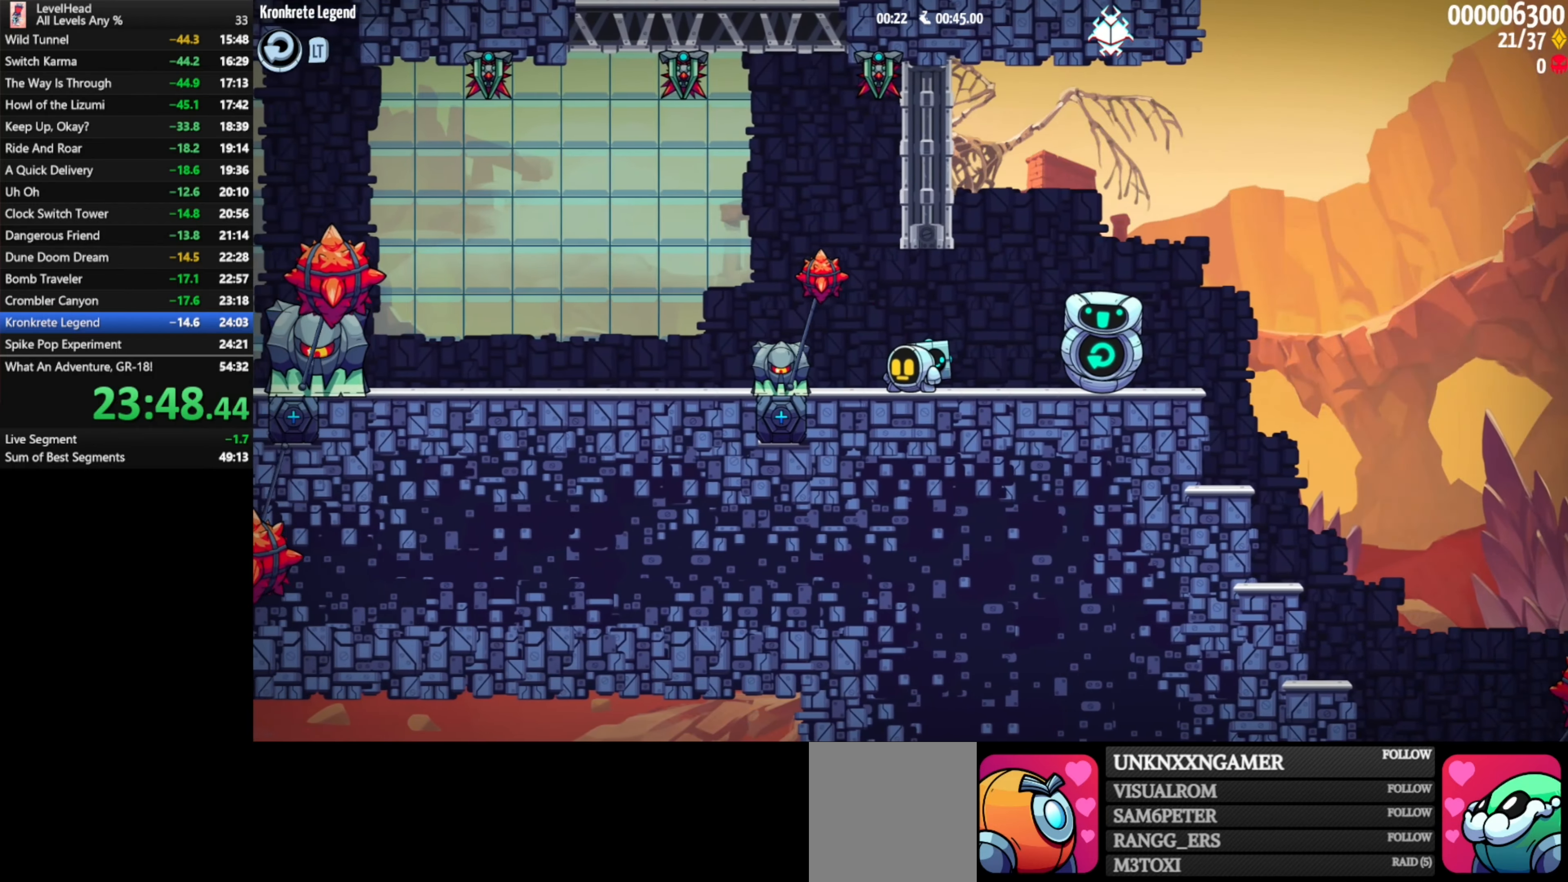
{"buttons": [], "left_stick": "center", "events": []}
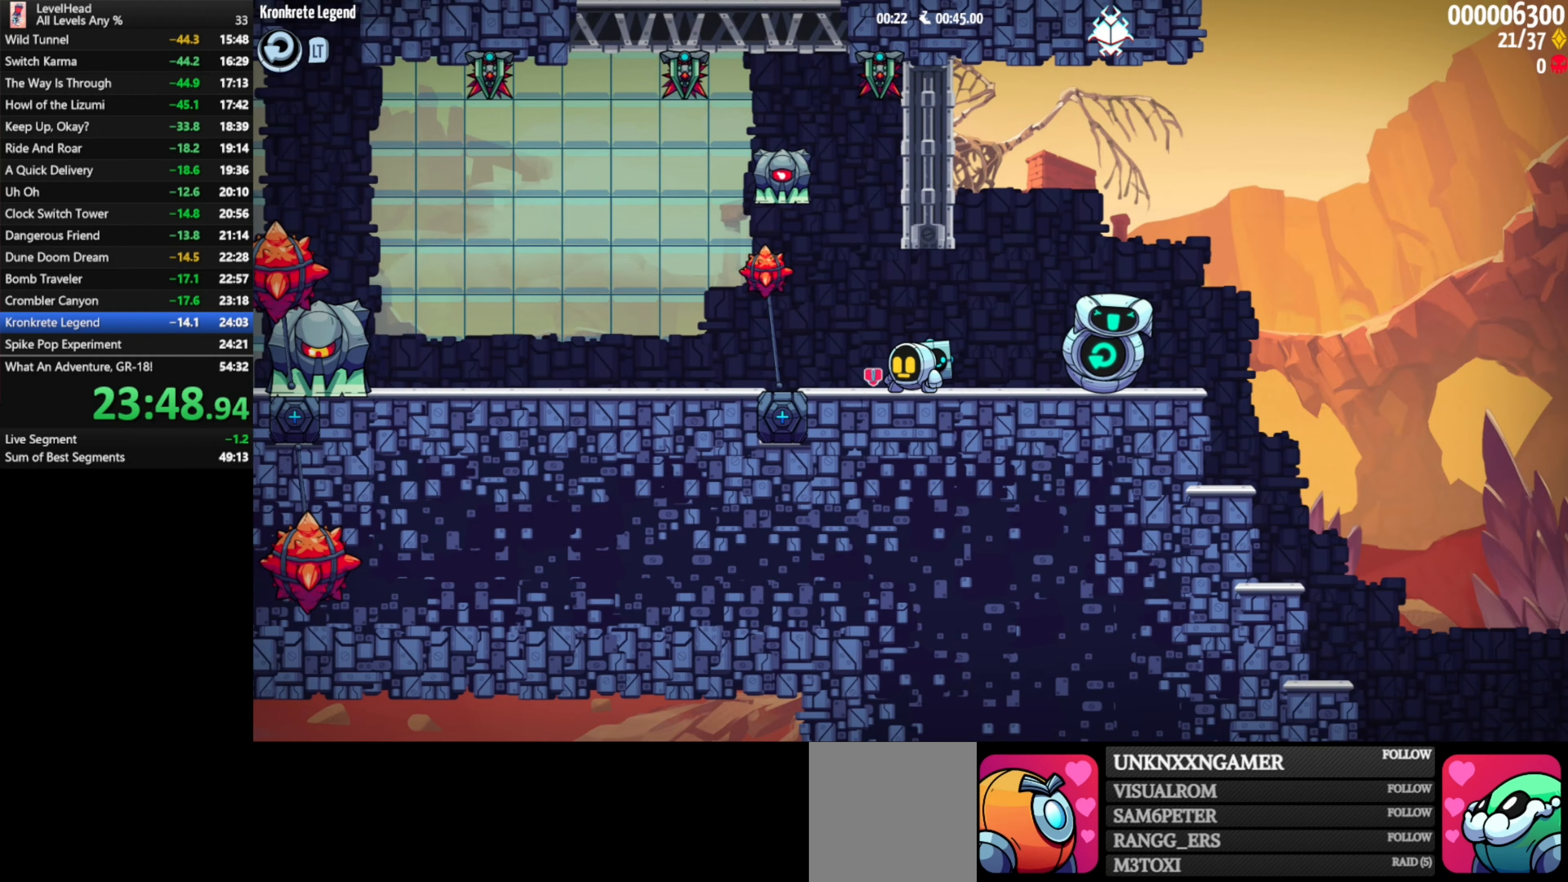
{"buttons": [], "left_stick": "left", "events": [[17, "left_stick", "left"], [200, "left_stick", "center"], [333, "left_stick", "left"]]}